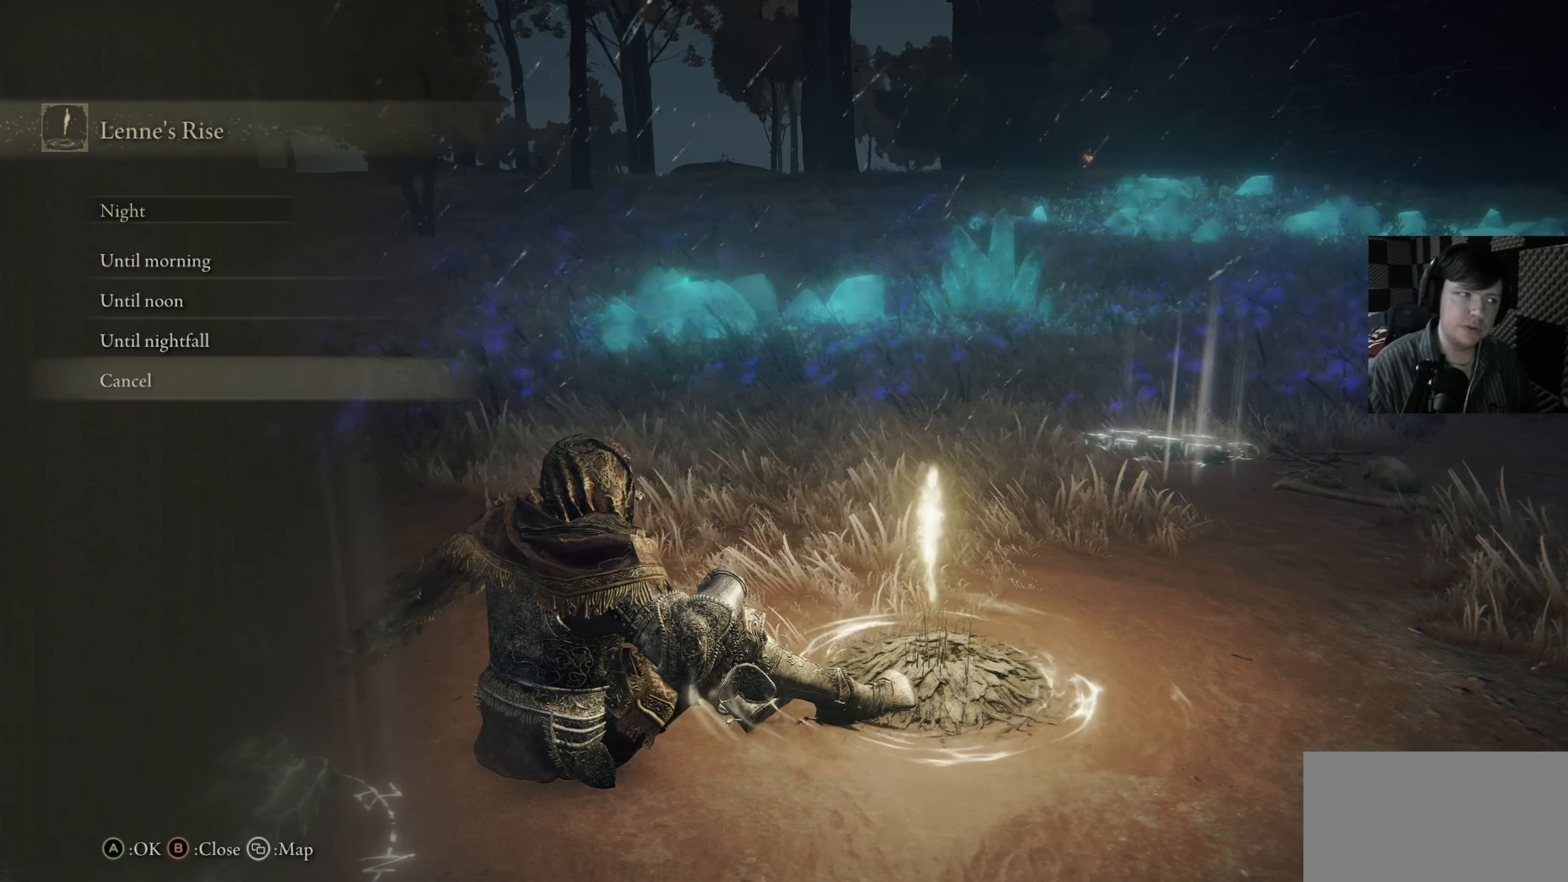
Gameplay with a controller (Xbox layout); each line is a JSON object with the inputs held at the frame after it. "events" lists button and stick changes between this image and that frame as [ms after this image, input, new state], when the widget could be followed in between.
{"buttons": [], "left_stick": "center", "right_stick": "center", "events": [[83, "DPAD_UP", "up"], [283, "DPAD_UP", "down"], [316, "DPAD_UP", "up"]]}
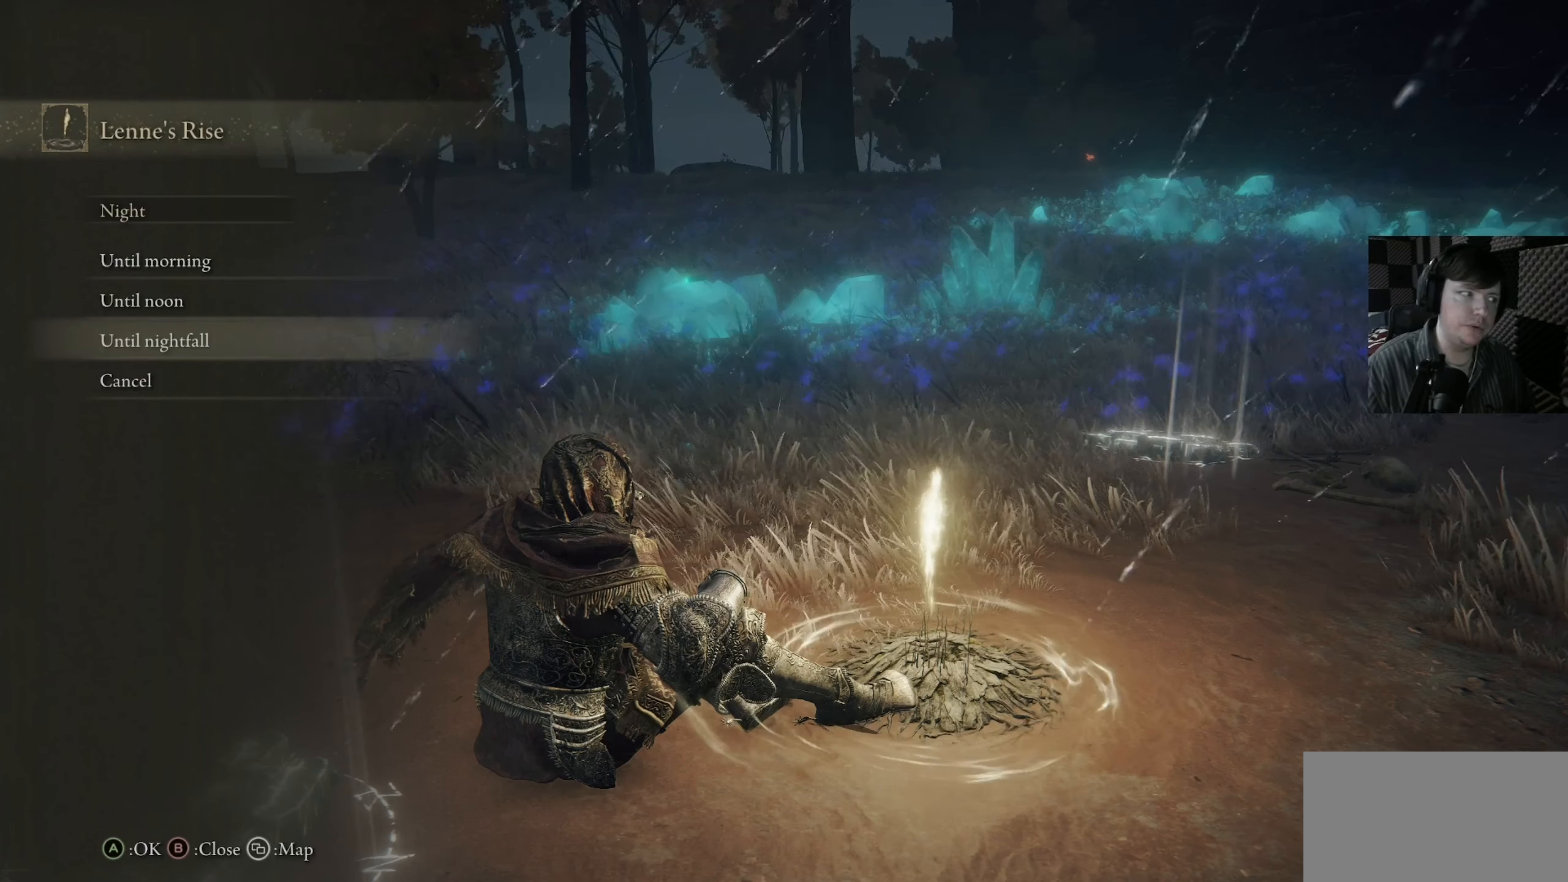
{"buttons": [], "left_stick": "center", "right_stick": "center", "events": [[83, "DPAD_DOWN", "down"], [183, "DPAD_DOWN", "up"], [216, "A", "down"], [317, "A", "up"]]}
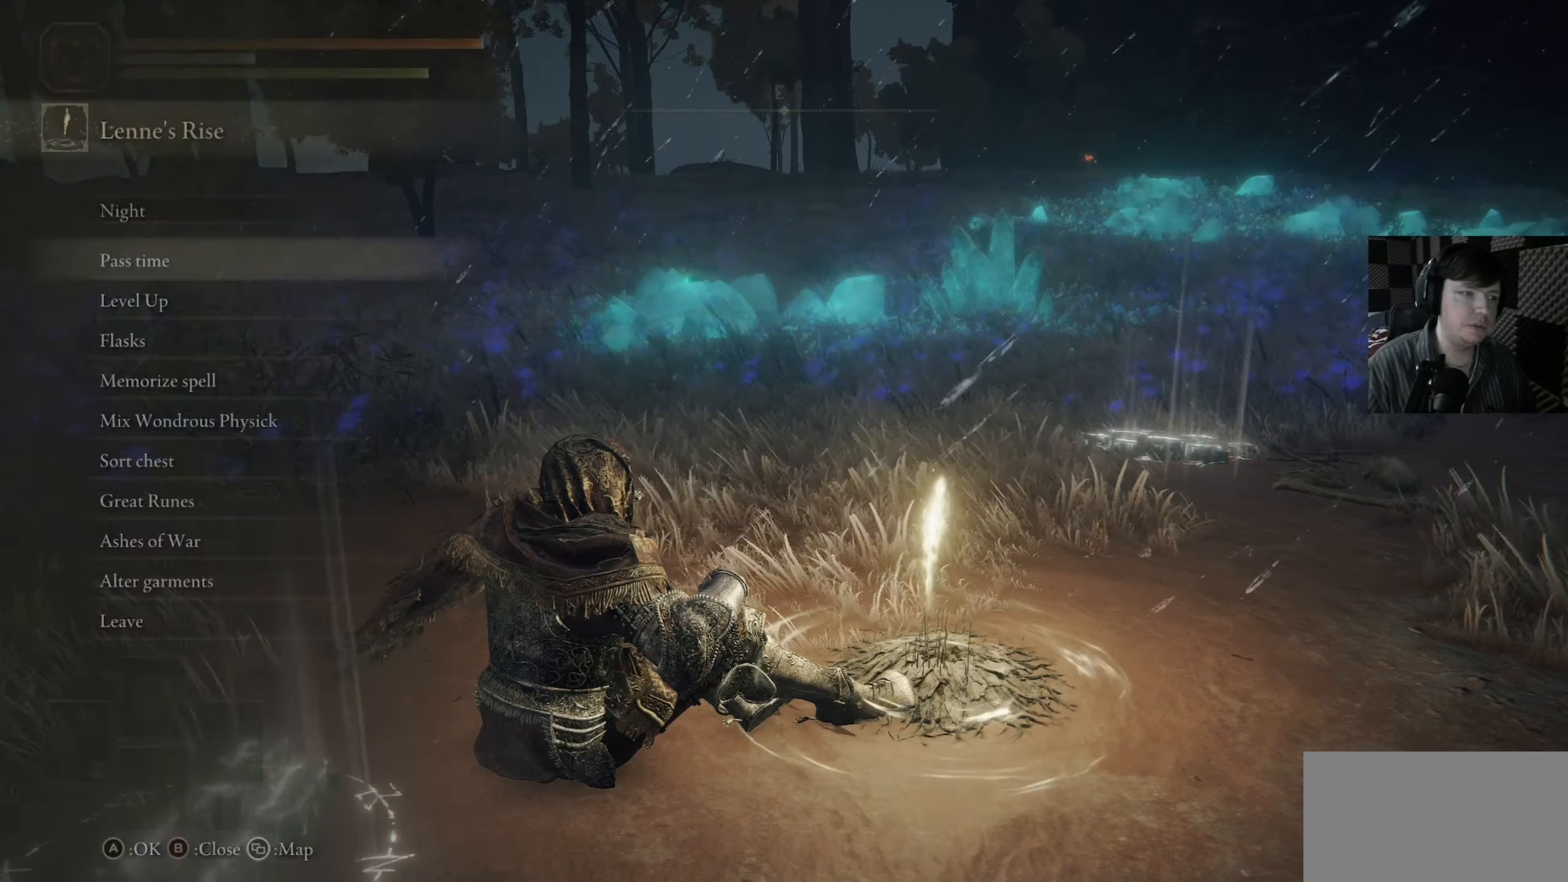
{"buttons": ["DPAD_UP"], "left_stick": "center", "right_stick": "center", "events": [[17, "right_stick", "left"], [317, "right_stick", "center"], [417, "DPAD_UP", "down"]]}
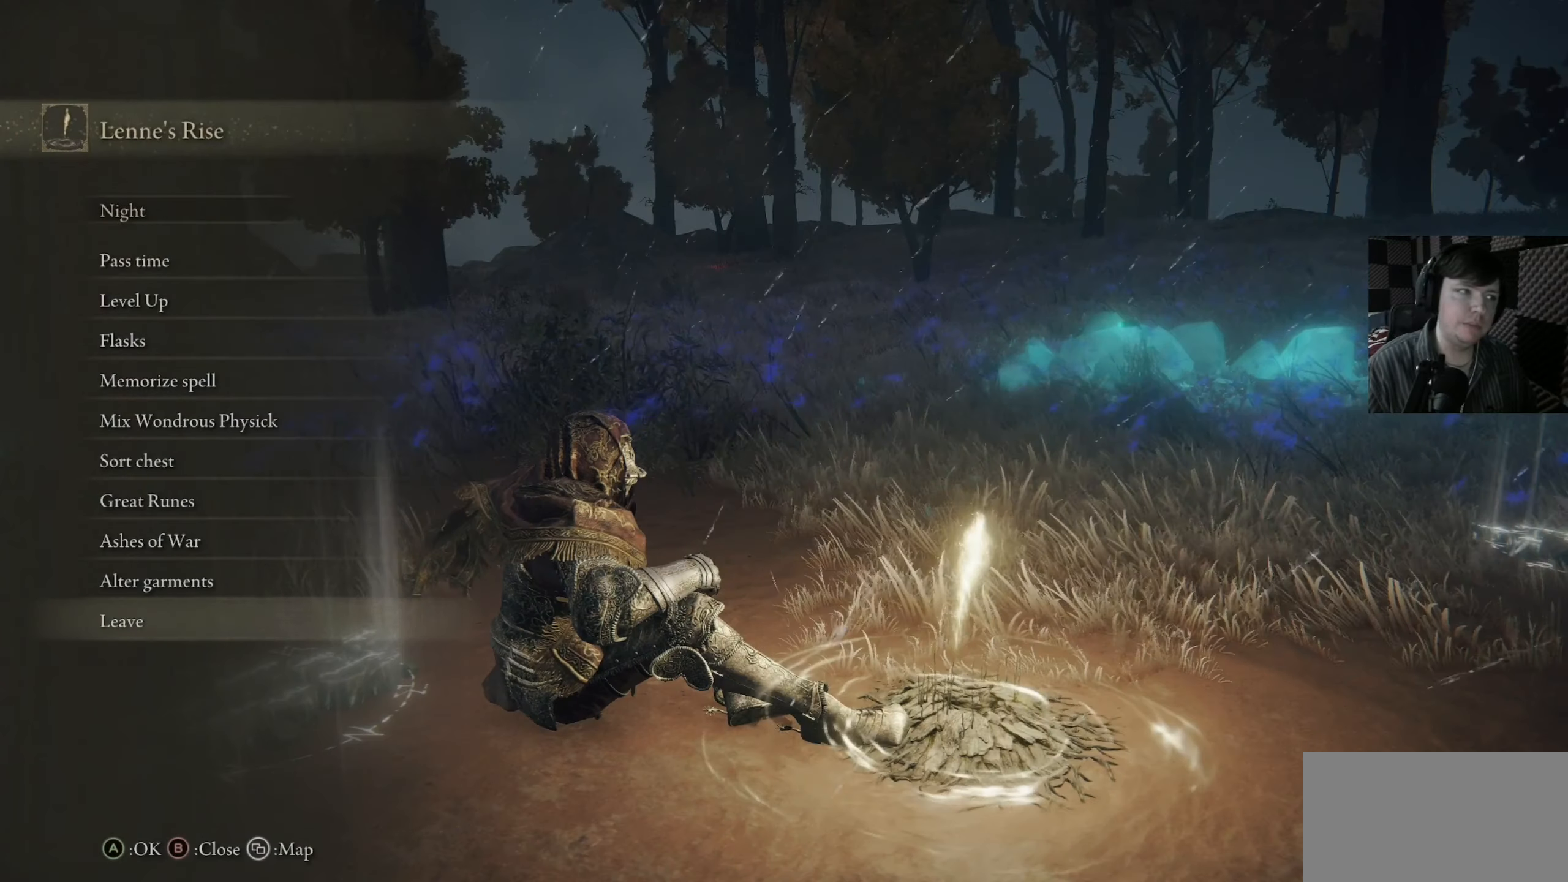
{"buttons": [], "left_stick": "center", "right_stick": "left", "events": [[17, "DPAD_UP", "up"], [183, "A", "down"], [283, "A", "up"], [450, "right_stick", "left"]]}
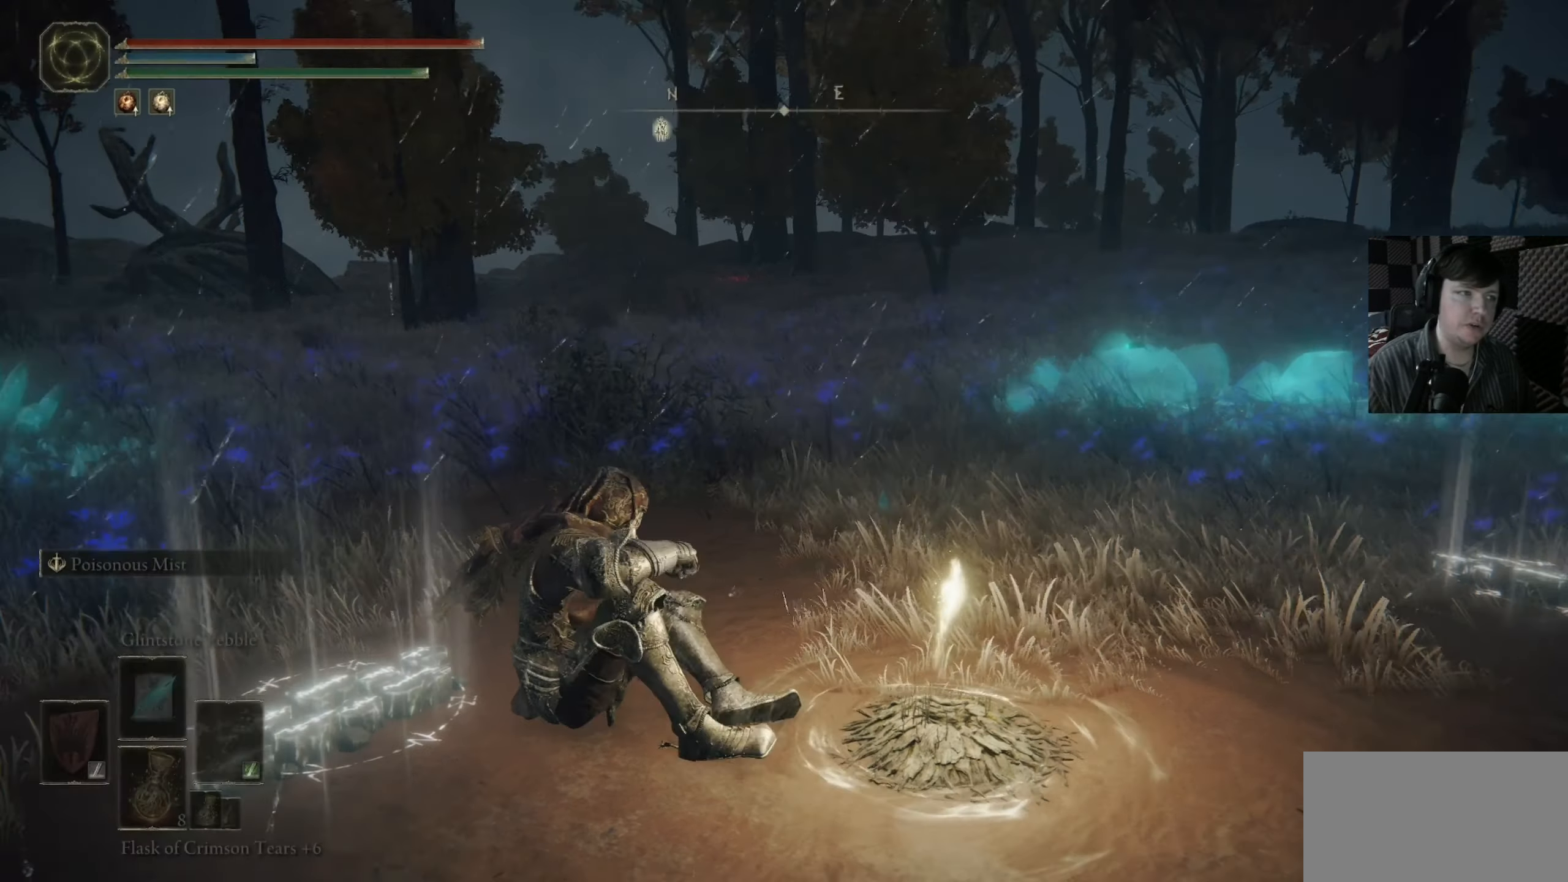
{"buttons": ["Y"], "left_stick": "up", "right_stick": "center", "events": [[50, "left_stick", "up"], [250, "right_stick", "center"], [483, "Y", "down"]]}
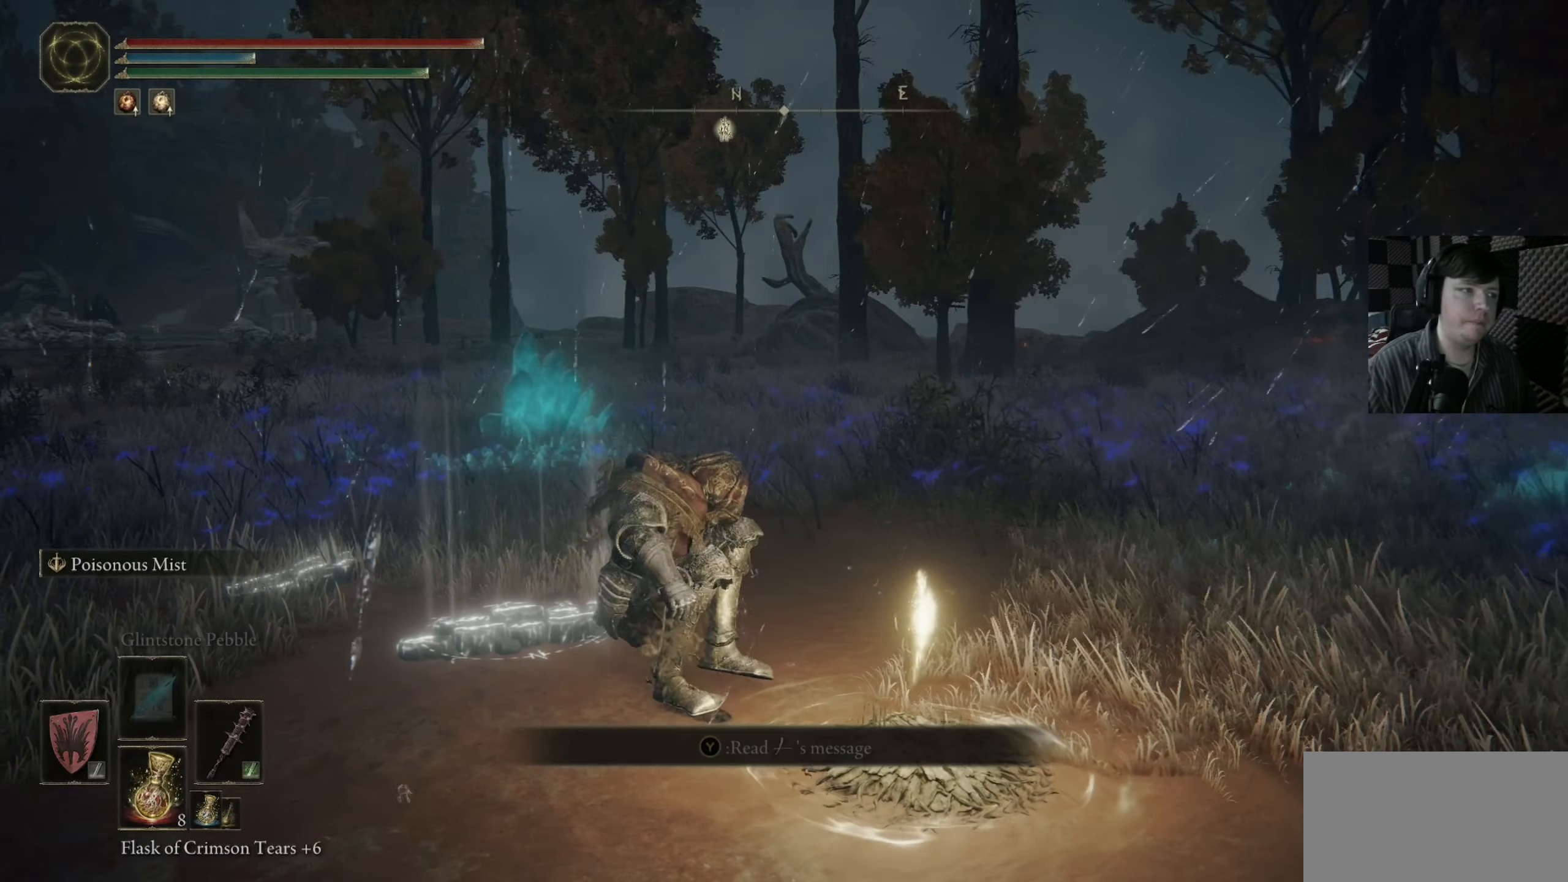
{"buttons": ["Y"], "left_stick": "center", "right_stick": "center", "events": [[83, "left_stick", "center"], [383, "DPAD_RIGHT", "down"], [483, "DPAD_RIGHT", "up"]]}
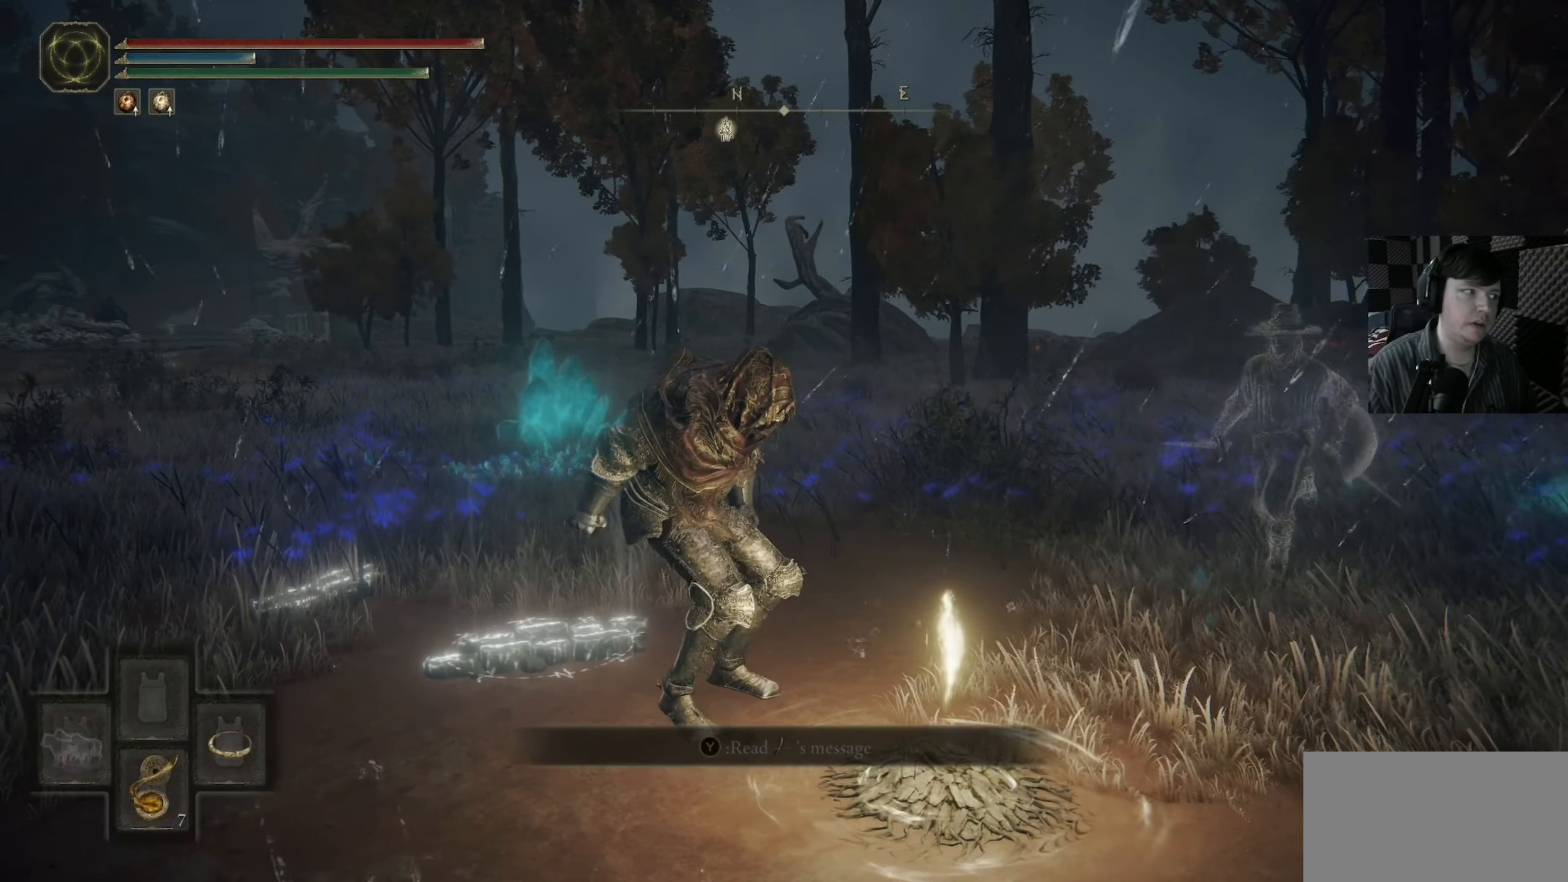
{"buttons": [], "left_stick": "up", "right_stick": "center", "events": [[217, "left_stick", "up"], [317, "Y", "up"]]}
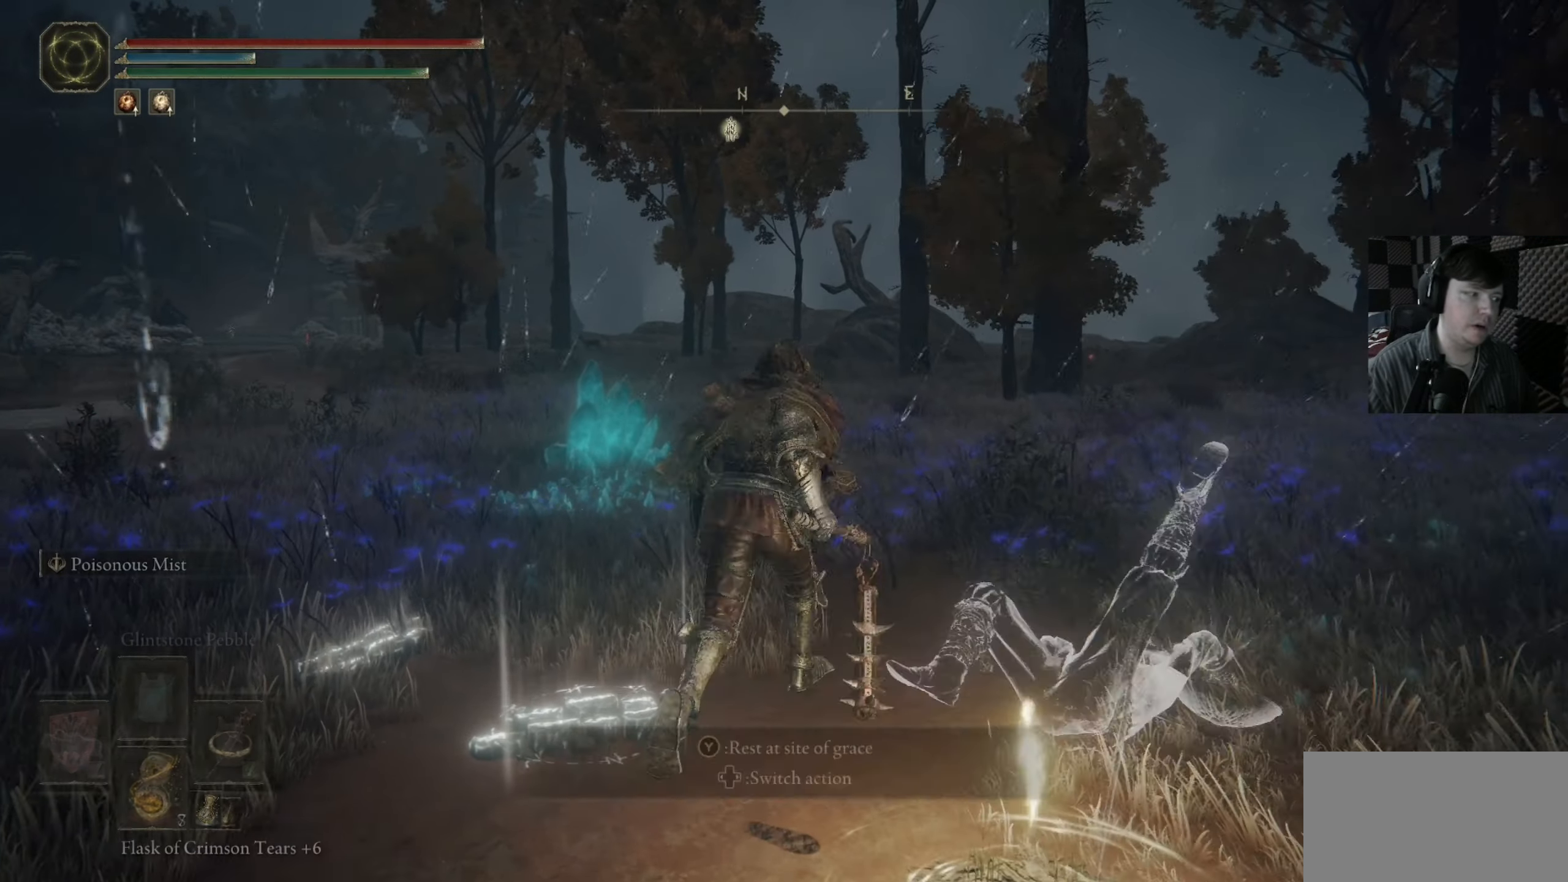
{"buttons": [], "left_stick": "up", "right_stick": "center", "events": [[50, "right_stick", "left"], [150, "right_stick", "down-left"], [250, "right_stick", "center"]]}
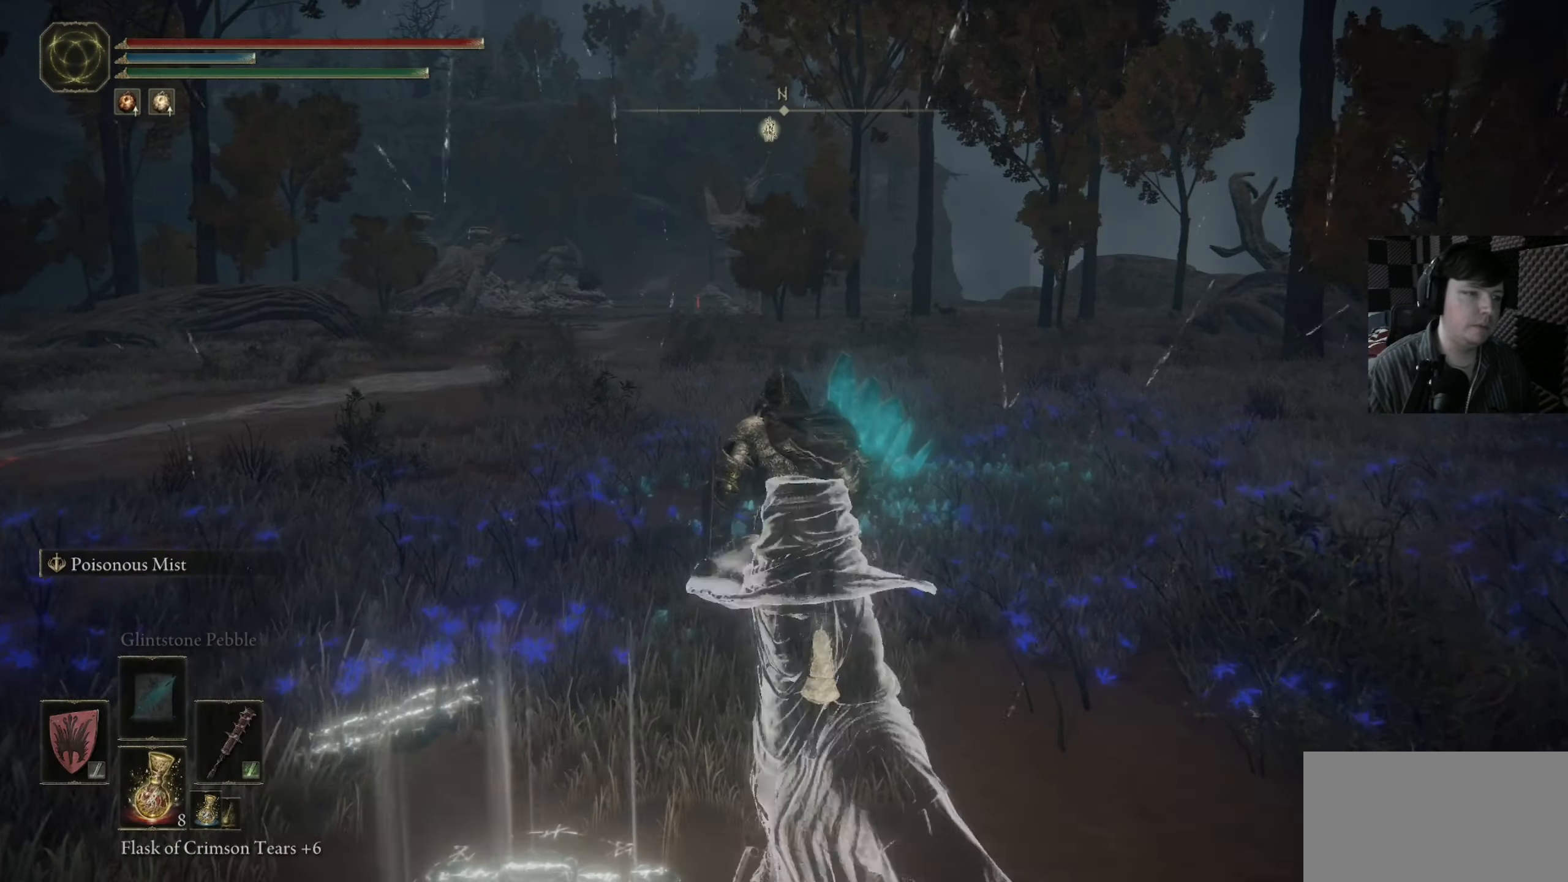
{"buttons": ["Y"], "left_stick": "up-left", "right_stick": "center", "events": [[83, "Y", "down"], [150, "left_stick", "center"], [250, "DPAD_RIGHT", "down"], [383, "DPAD_RIGHT", "up"], [483, "left_stick", "up-left"]]}
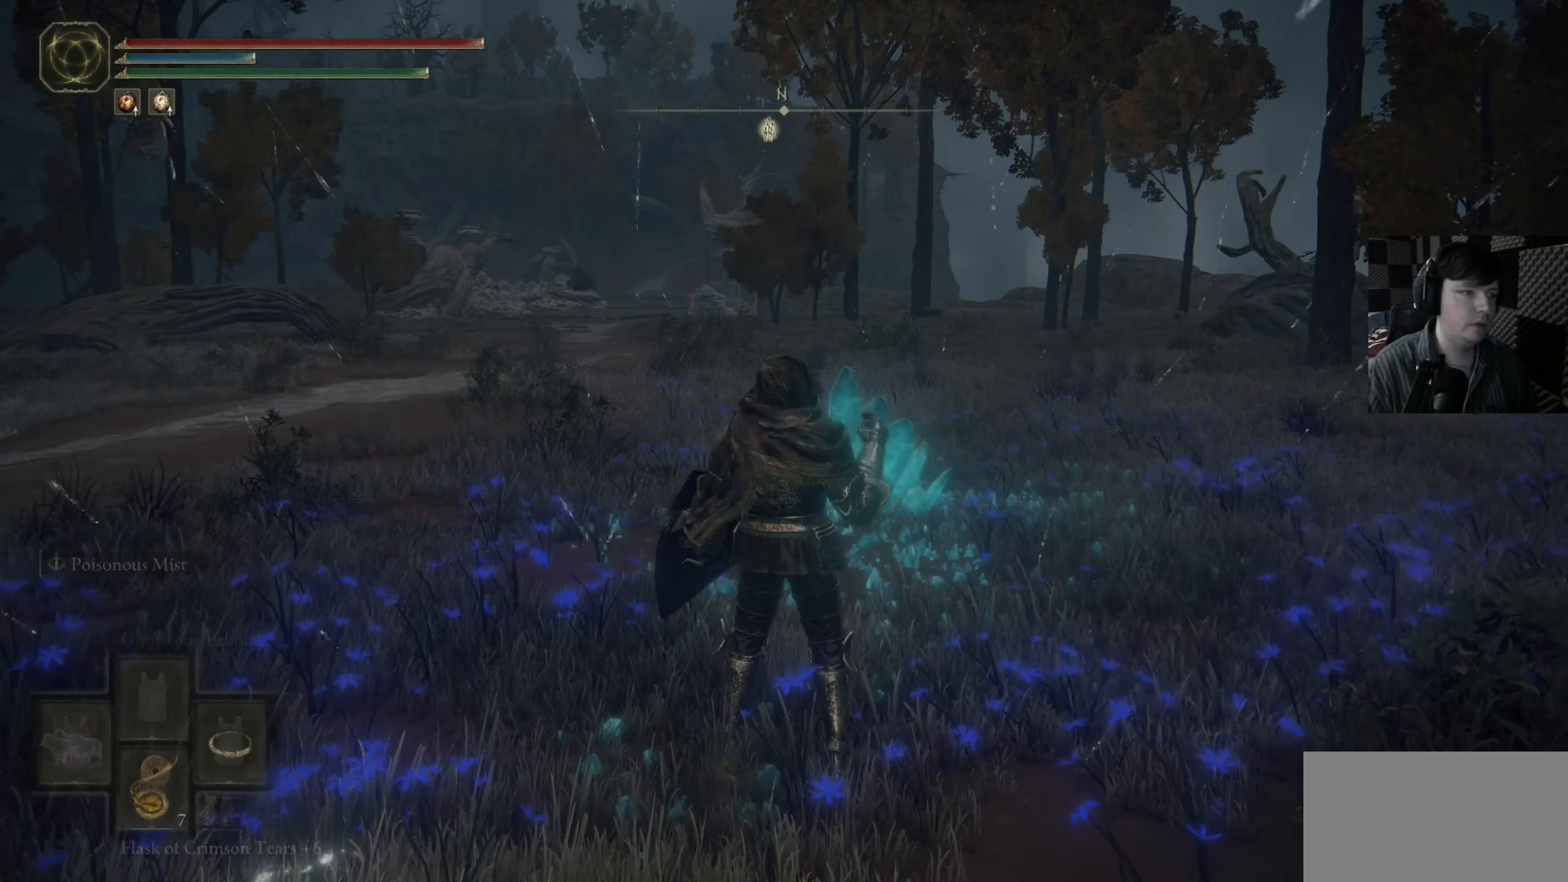
{"buttons": [], "left_stick": "up", "right_stick": "center", "events": [[17, "Y", "up"], [83, "left_stick", "up"]]}
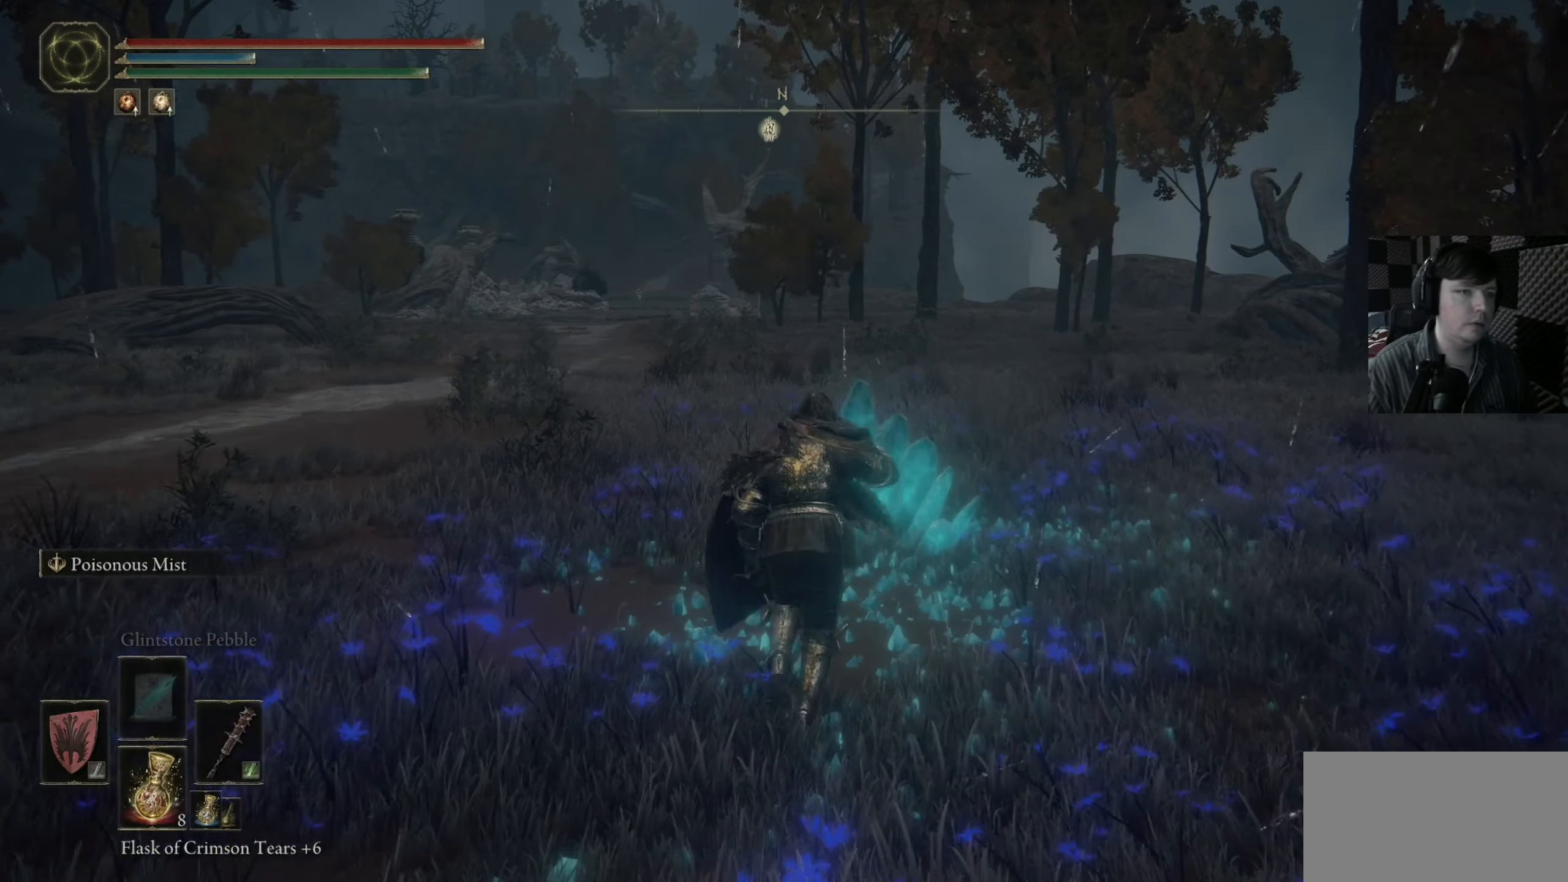
{"buttons": [], "left_stick": "up", "right_stick": "center", "events": []}
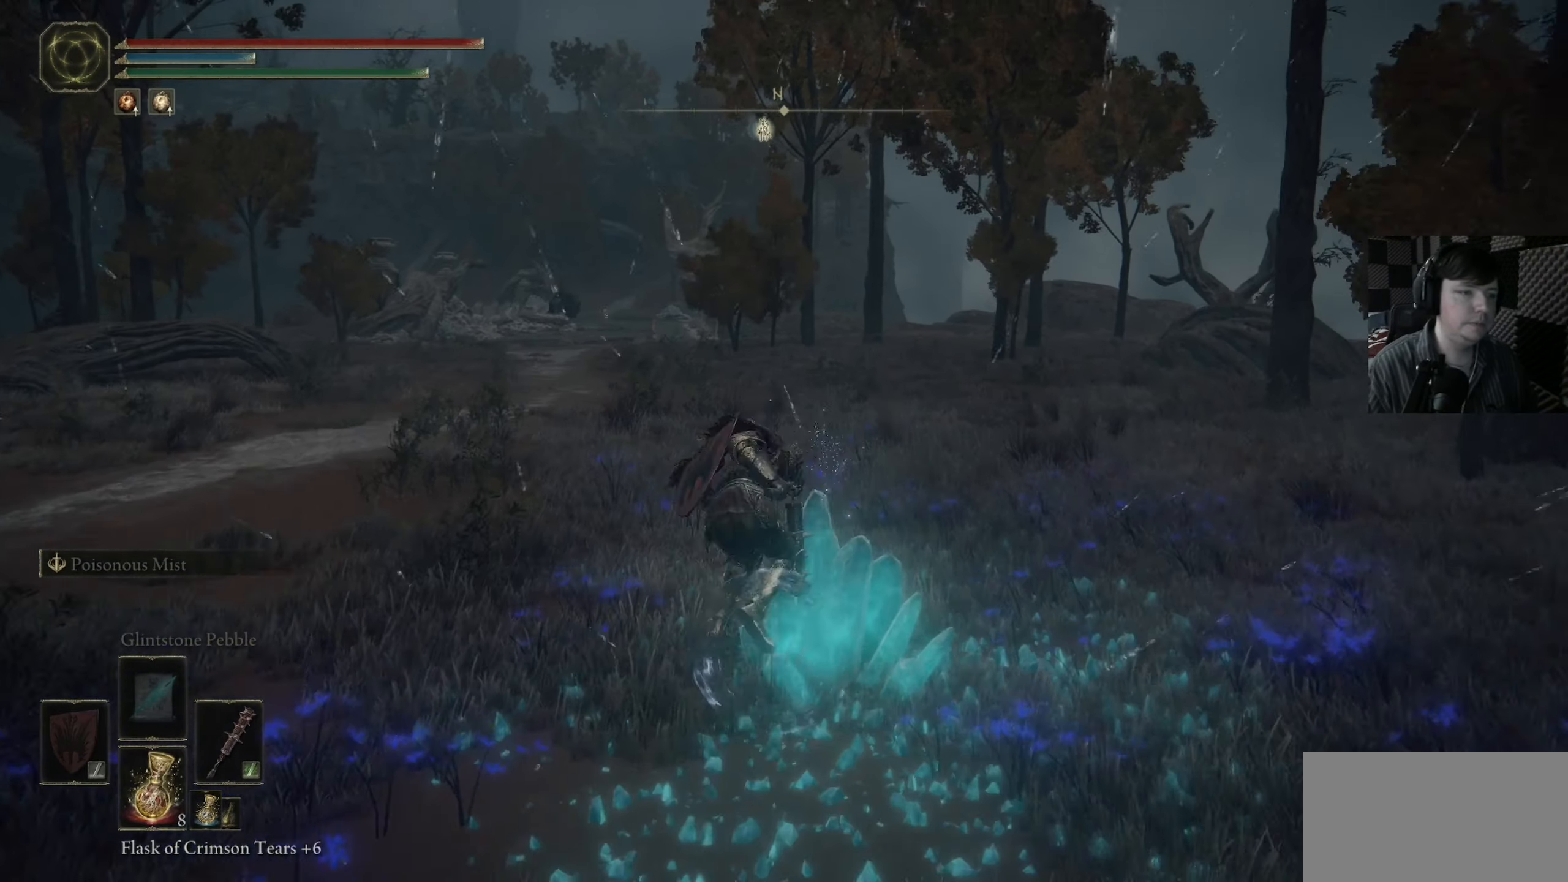
{"buttons": ["B"], "left_stick": "up", "right_stick": "center", "events": [[117, "B", "down"]]}
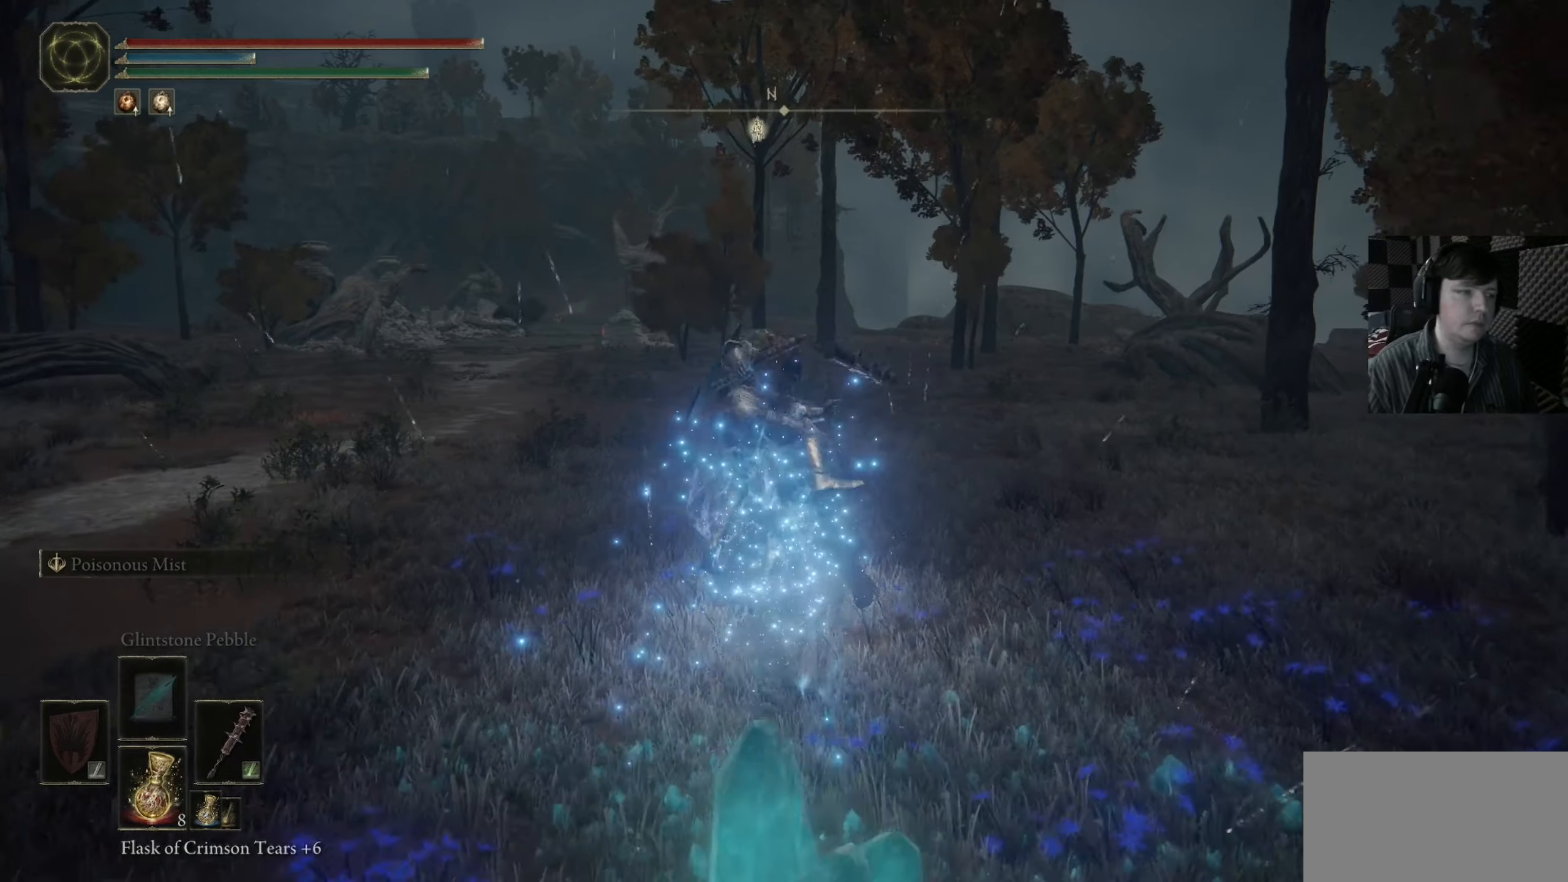
{"buttons": ["B"], "left_stick": "up", "right_stick": "center", "events": []}
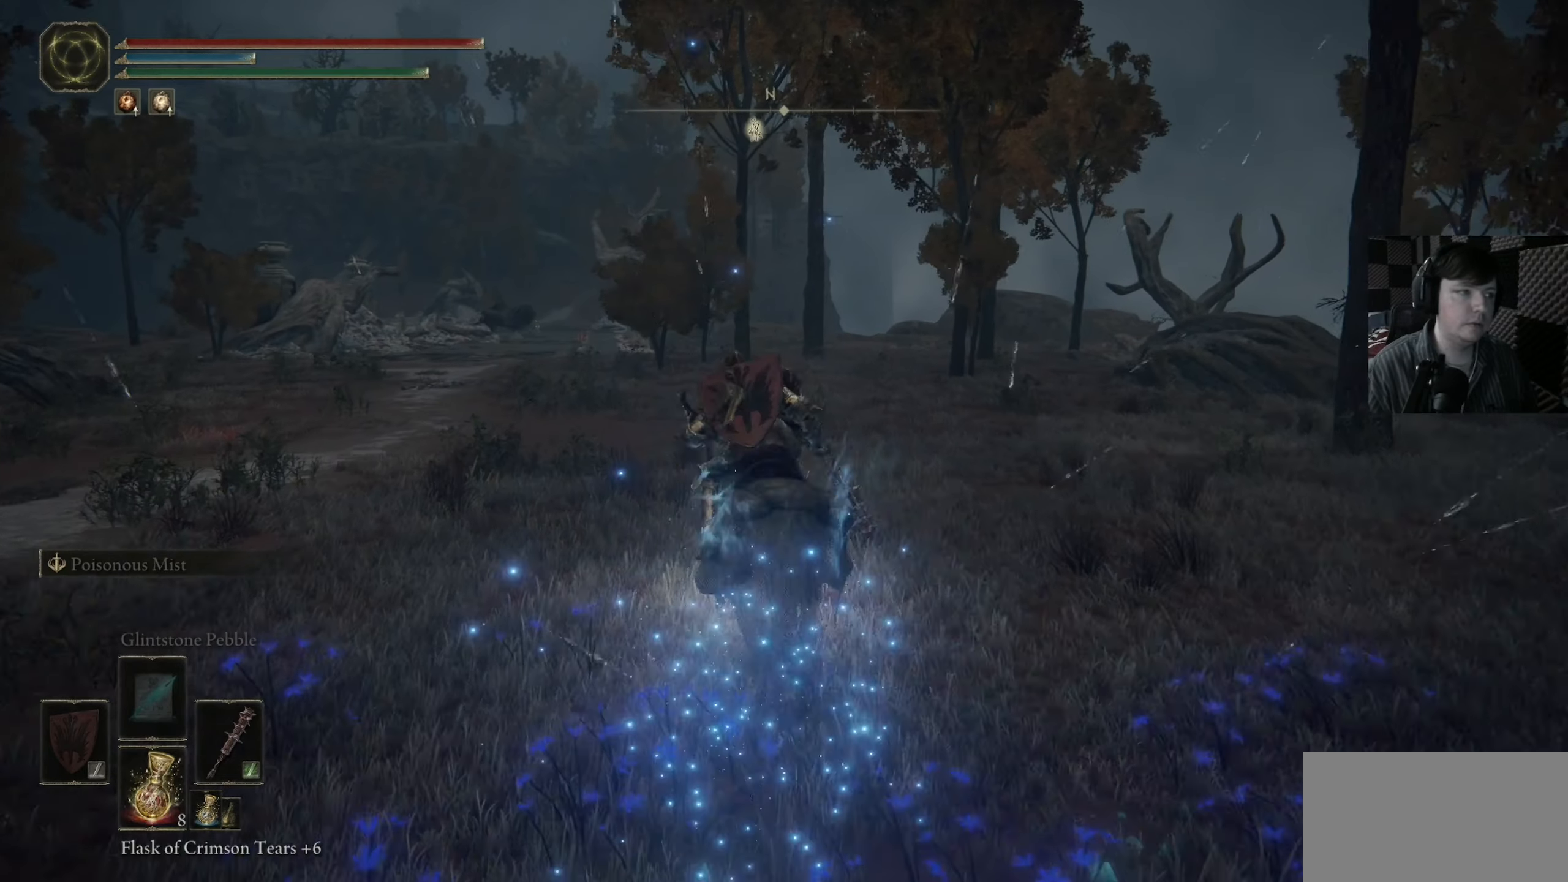
{"buttons": ["B"], "left_stick": "up", "right_stick": "center", "events": []}
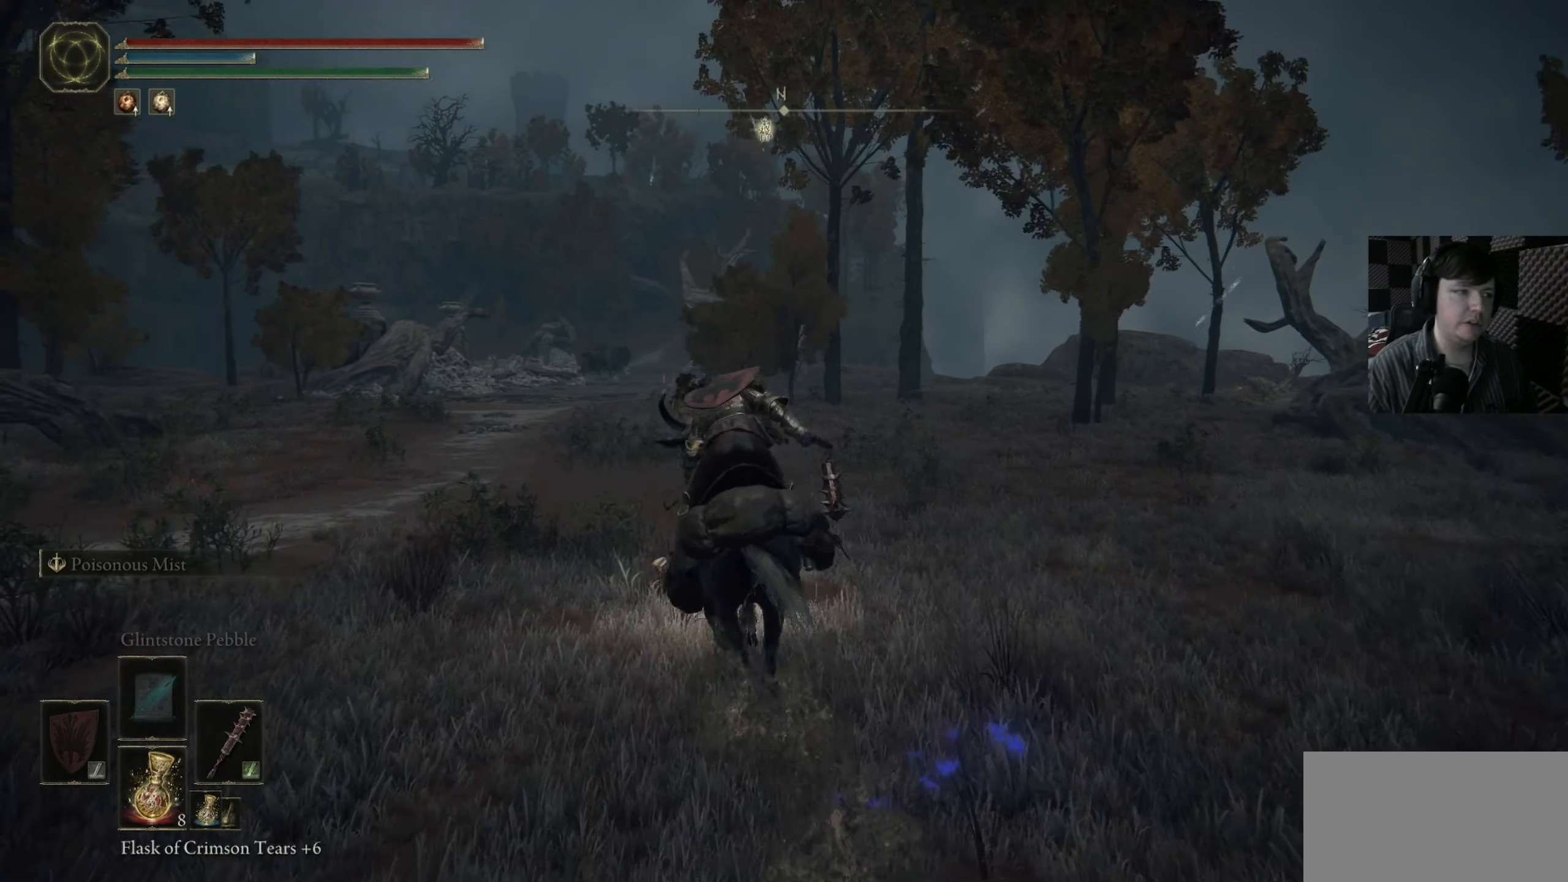
{"buttons": ["B"], "left_stick": "up", "right_stick": "center", "events": []}
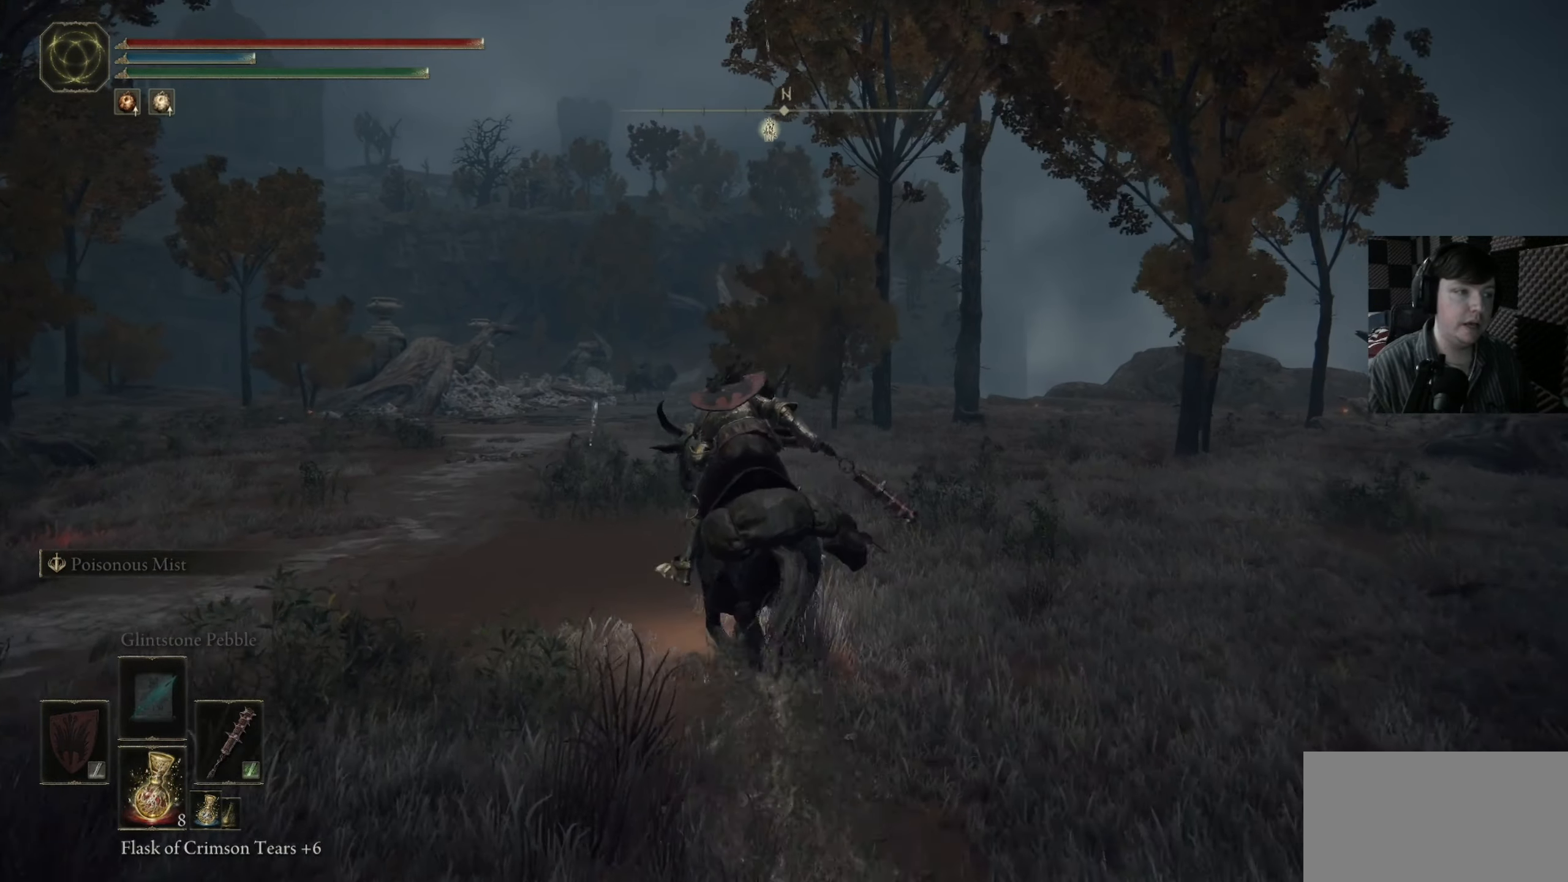
{"buttons": ["B"], "left_stick": "up", "right_stick": "center", "events": []}
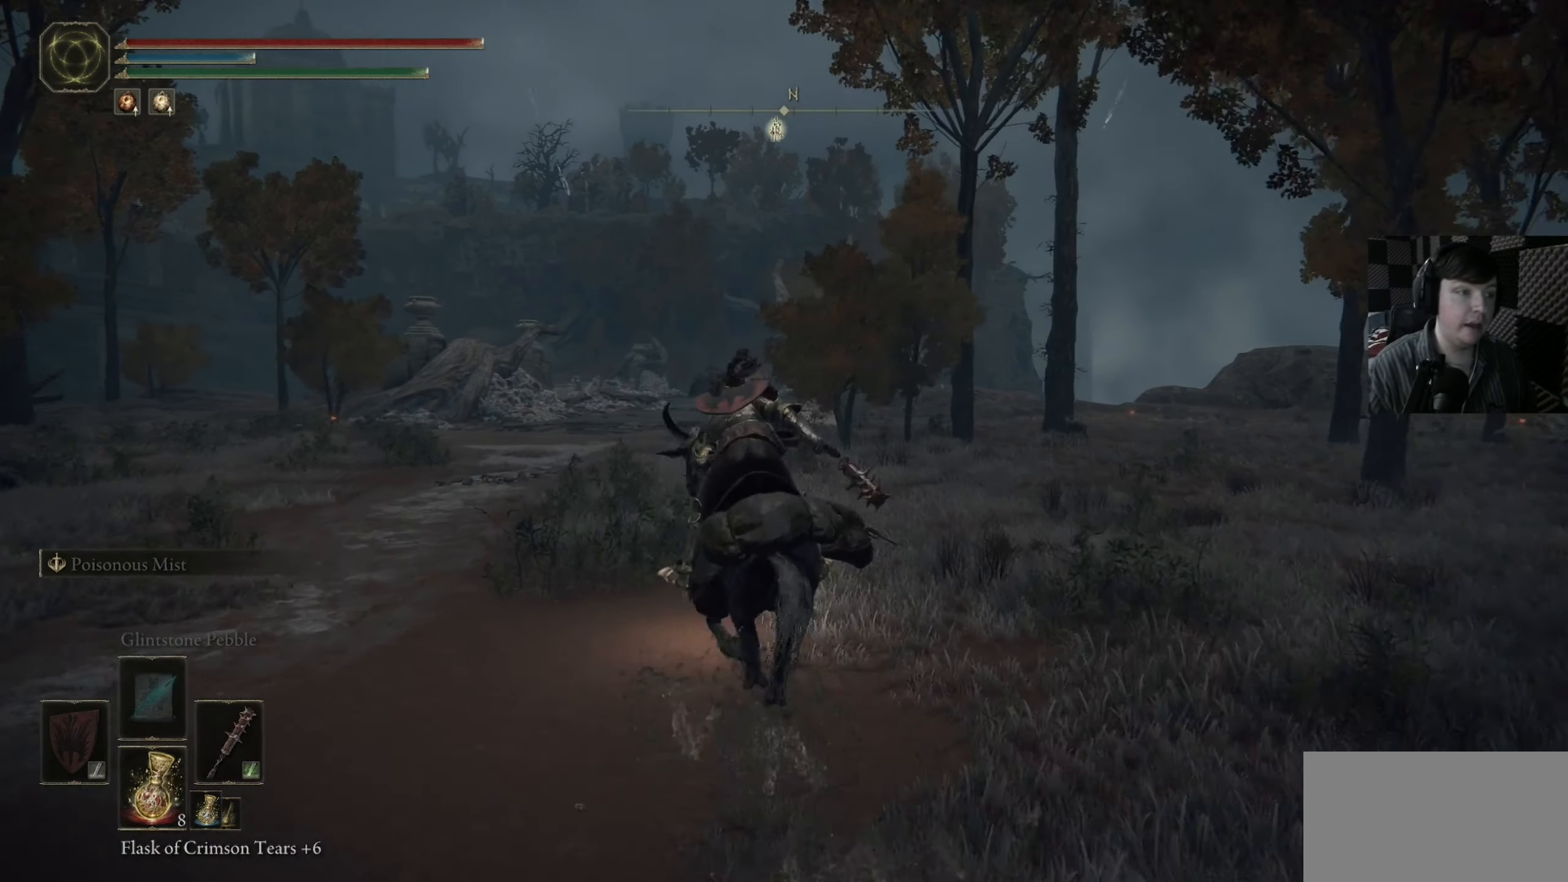
{"buttons": ["B"], "left_stick": "up", "right_stick": "center", "events": []}
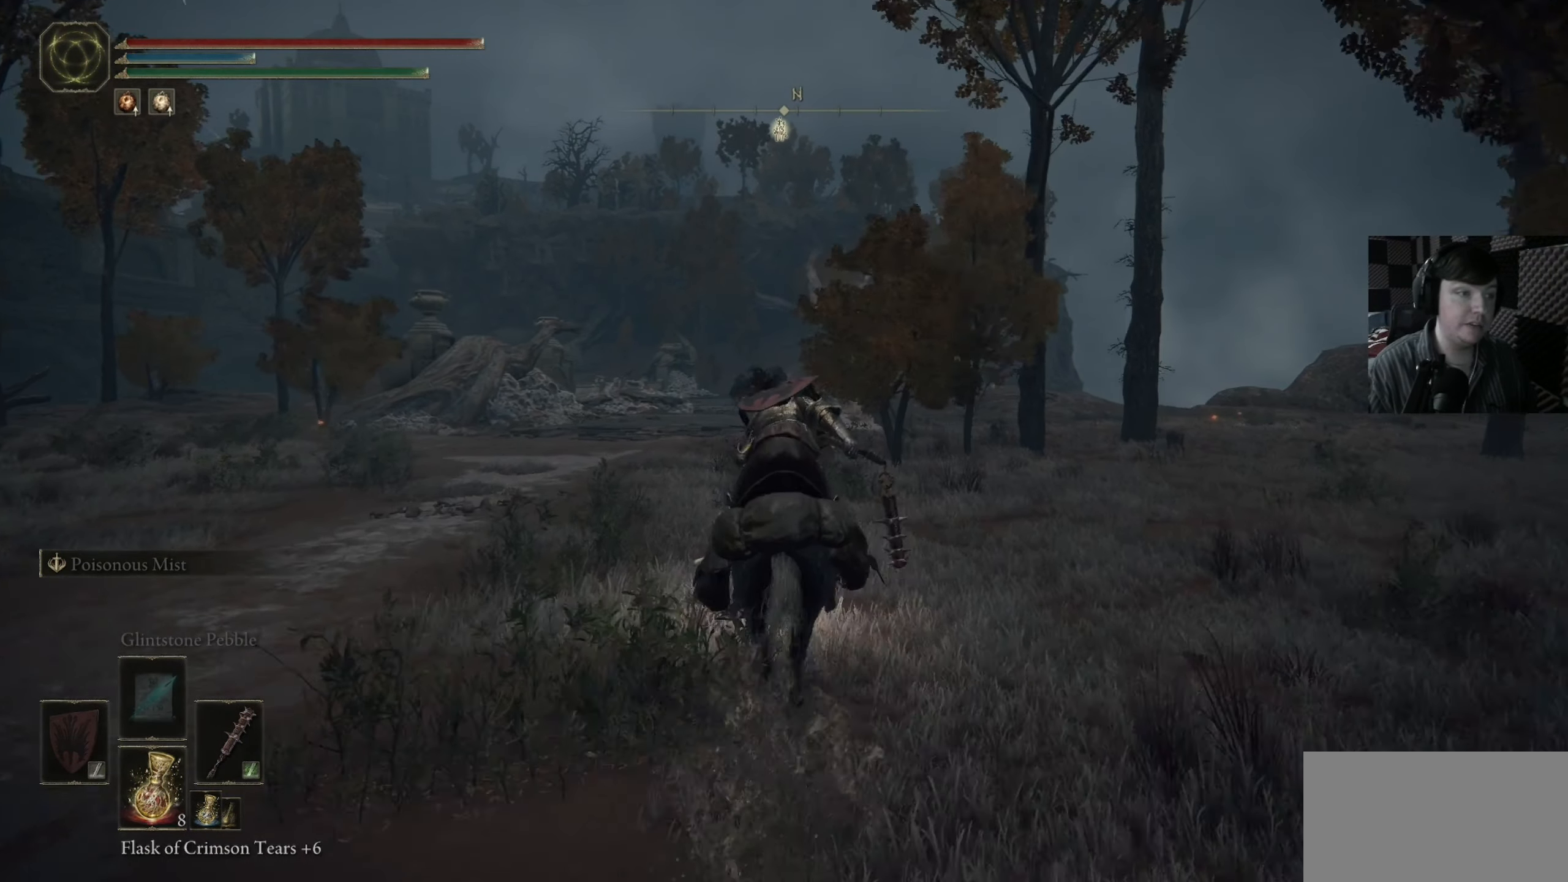
{"buttons": ["B"], "left_stick": "up", "right_stick": "center", "events": []}
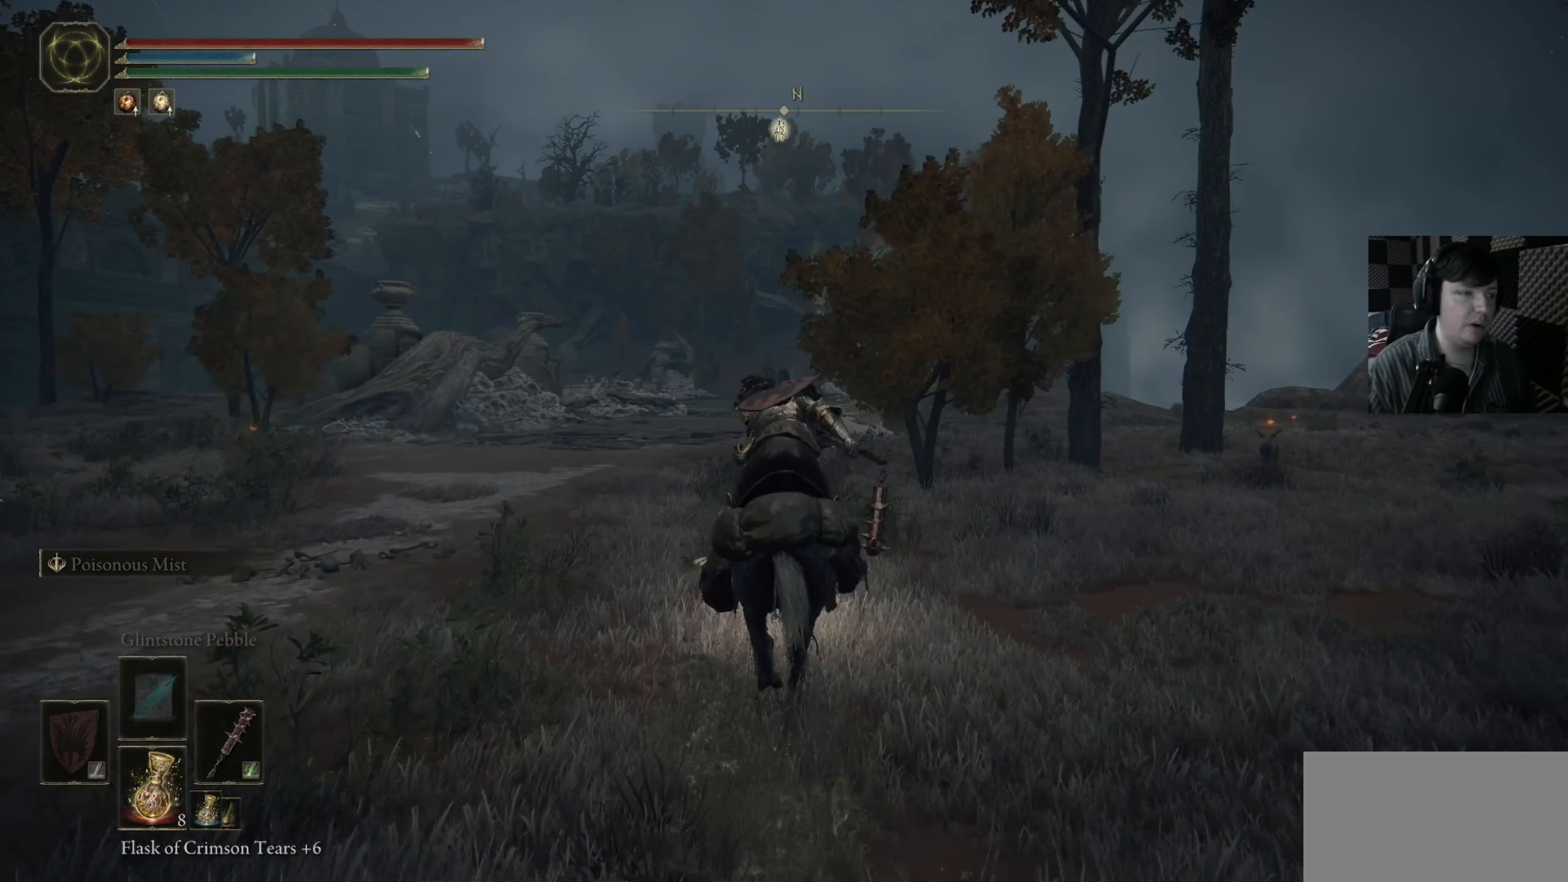
{"buttons": [], "left_stick": "up", "right_stick": "center", "events": [[350, "B", "up"]]}
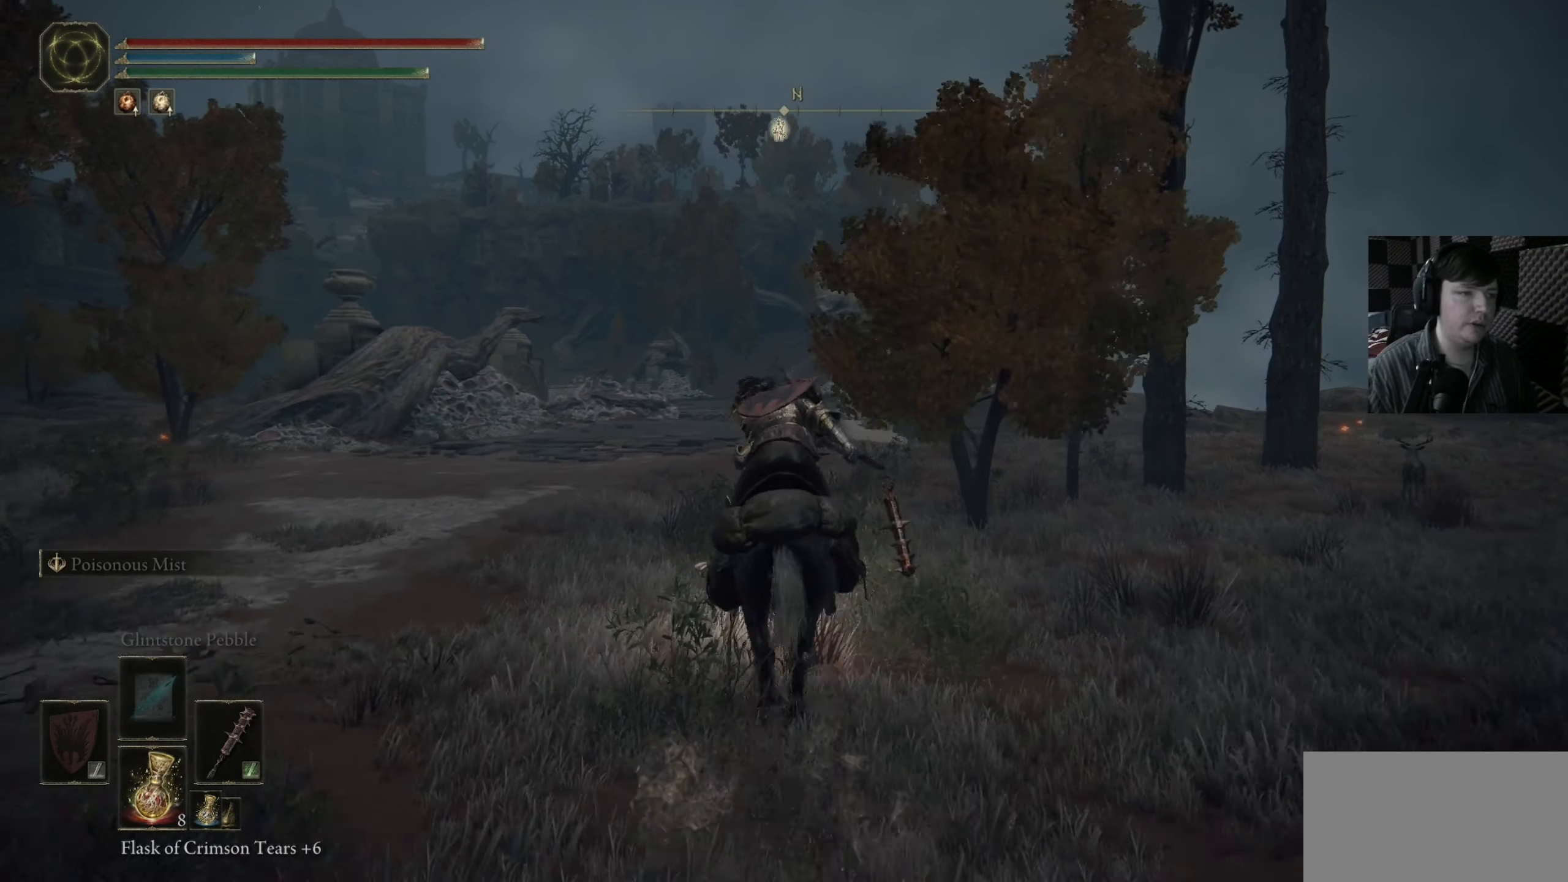
{"buttons": ["B"], "left_stick": "up", "right_stick": "center", "events": [[384, "B", "down"]]}
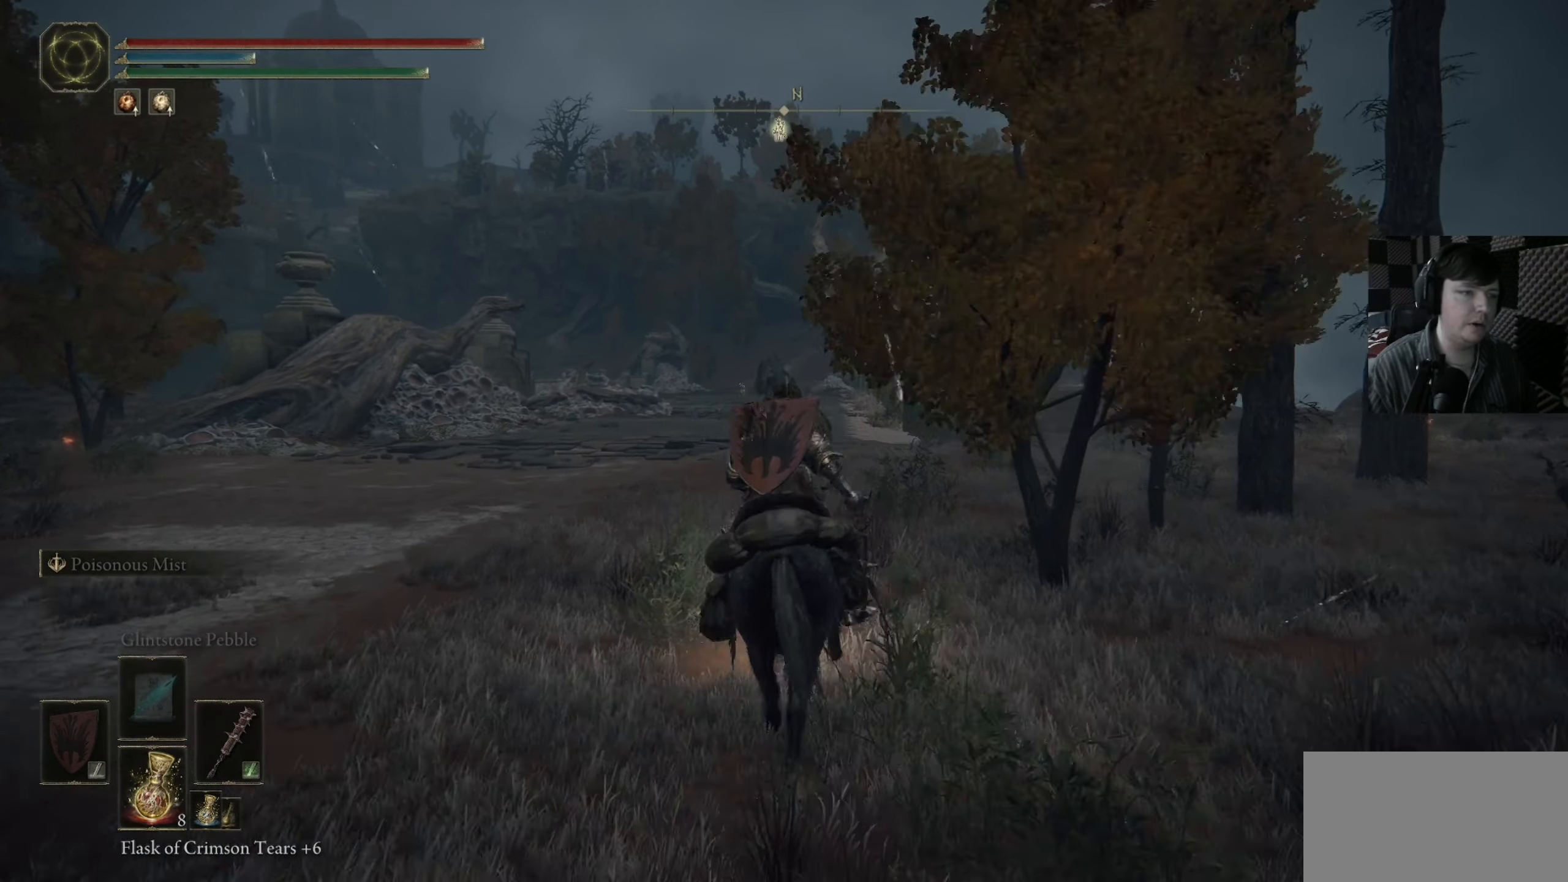
{"buttons": ["B"], "left_stick": "up", "right_stick": "center", "events": []}
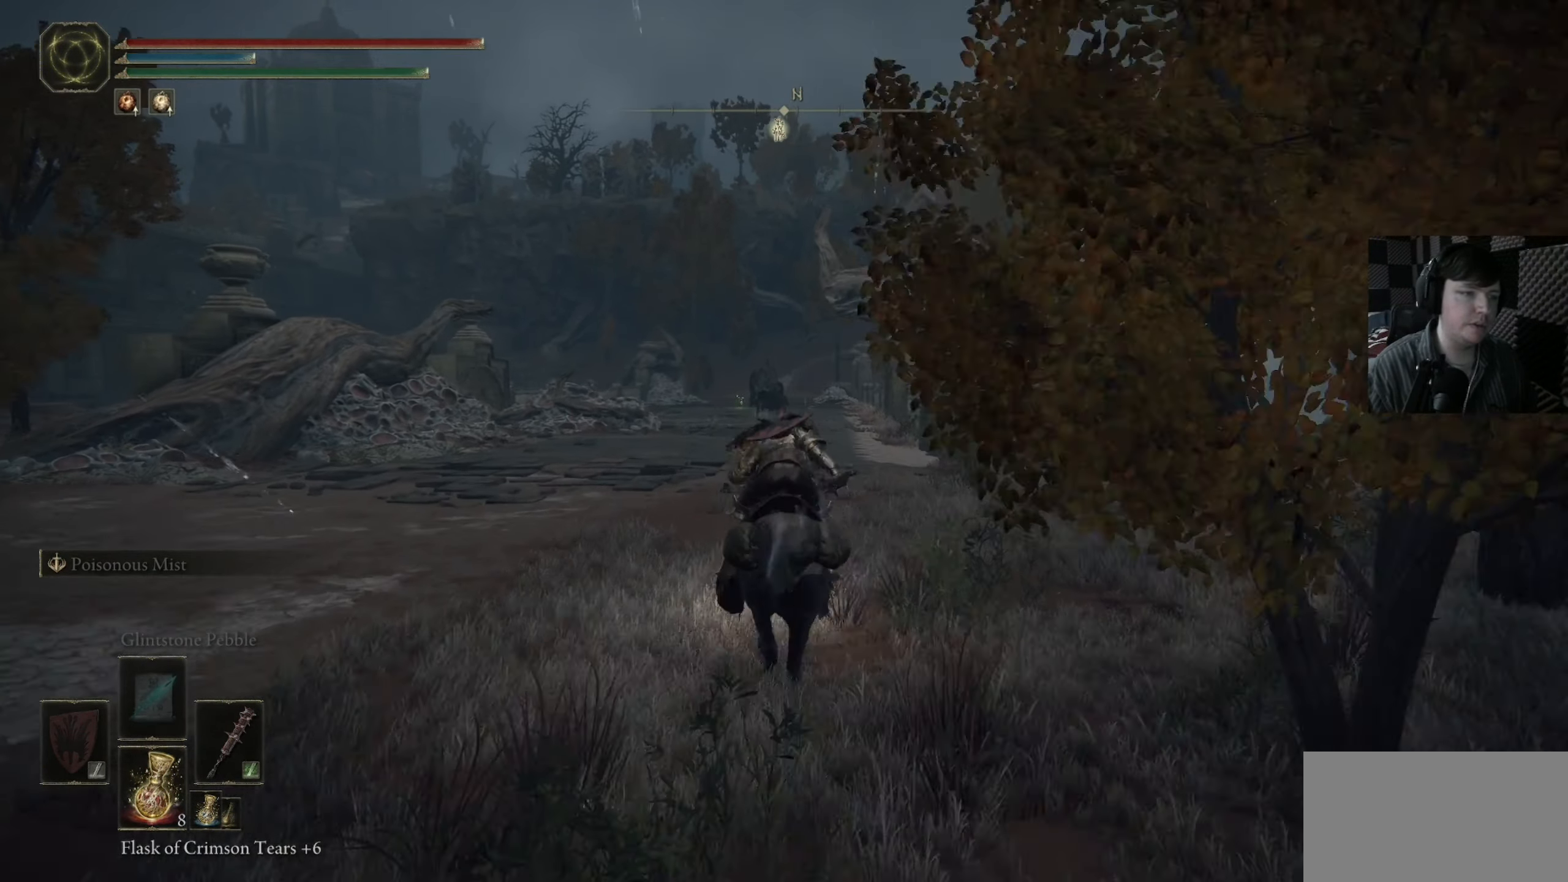
{"buttons": ["B"], "left_stick": "up", "right_stick": "center", "events": []}
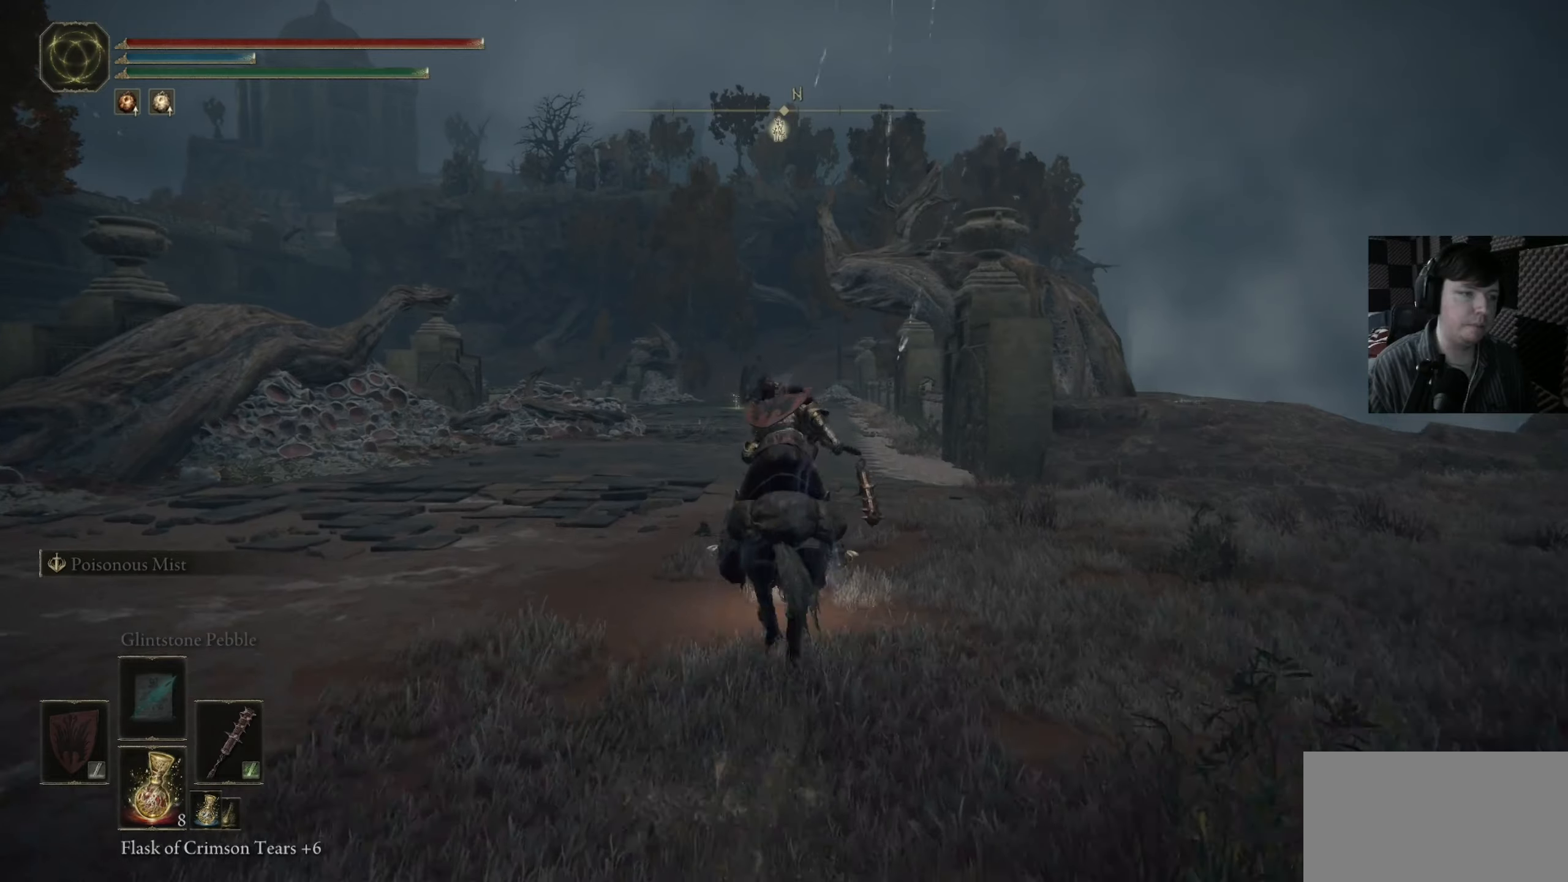
{"buttons": [], "left_stick": "up", "right_stick": "center", "events": [[483, "B", "up"]]}
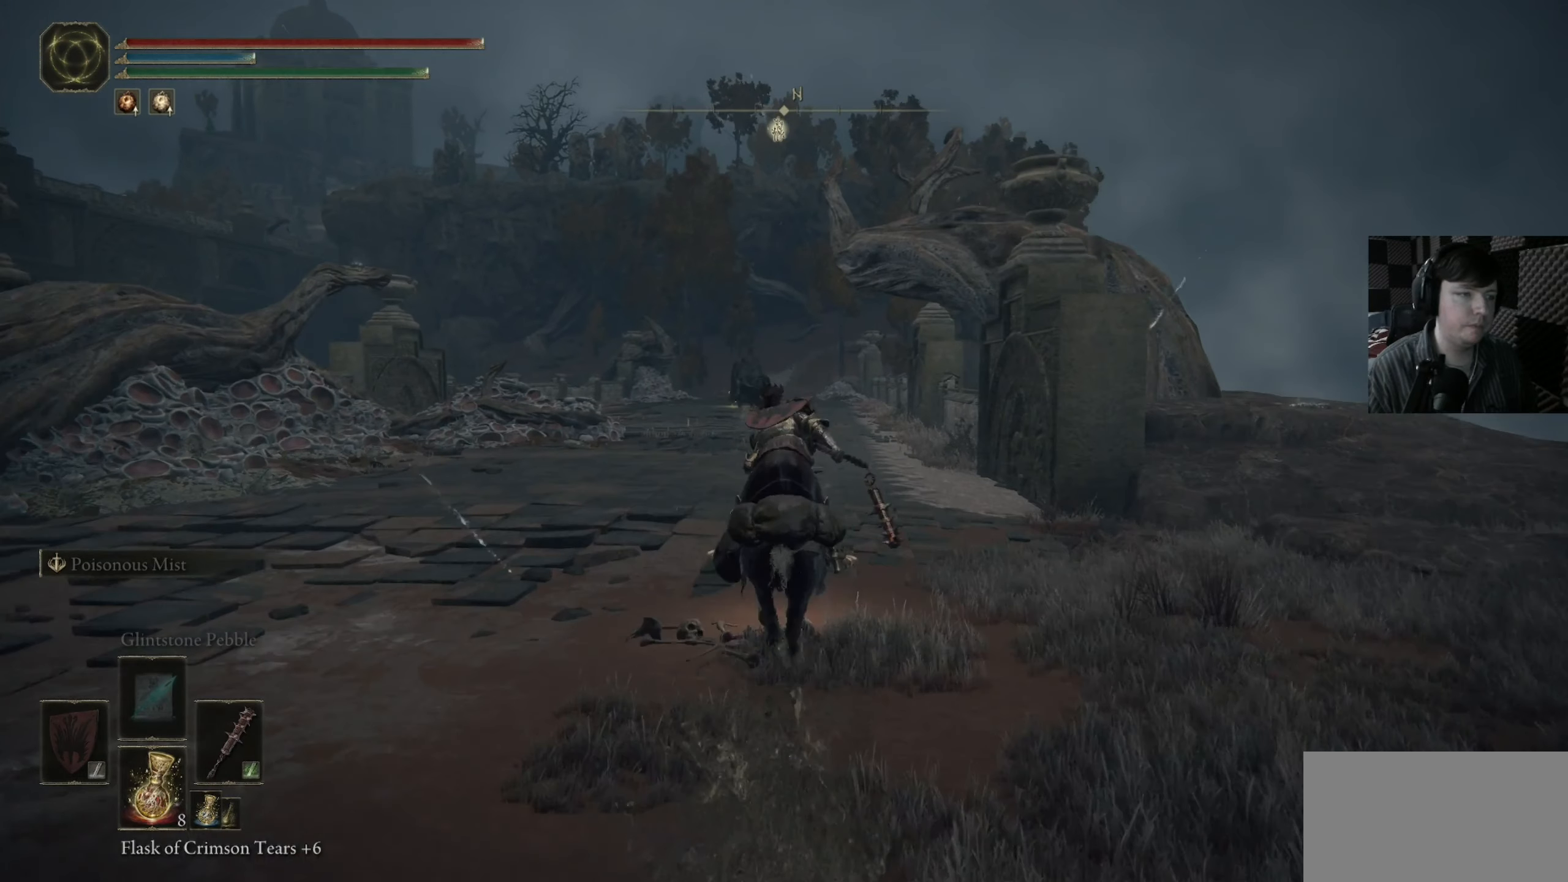
{"buttons": ["R3"], "left_stick": "up", "right_stick": "down-left", "events": [[450, "R3", "down"], [450, "right_stick", "down-left"]]}
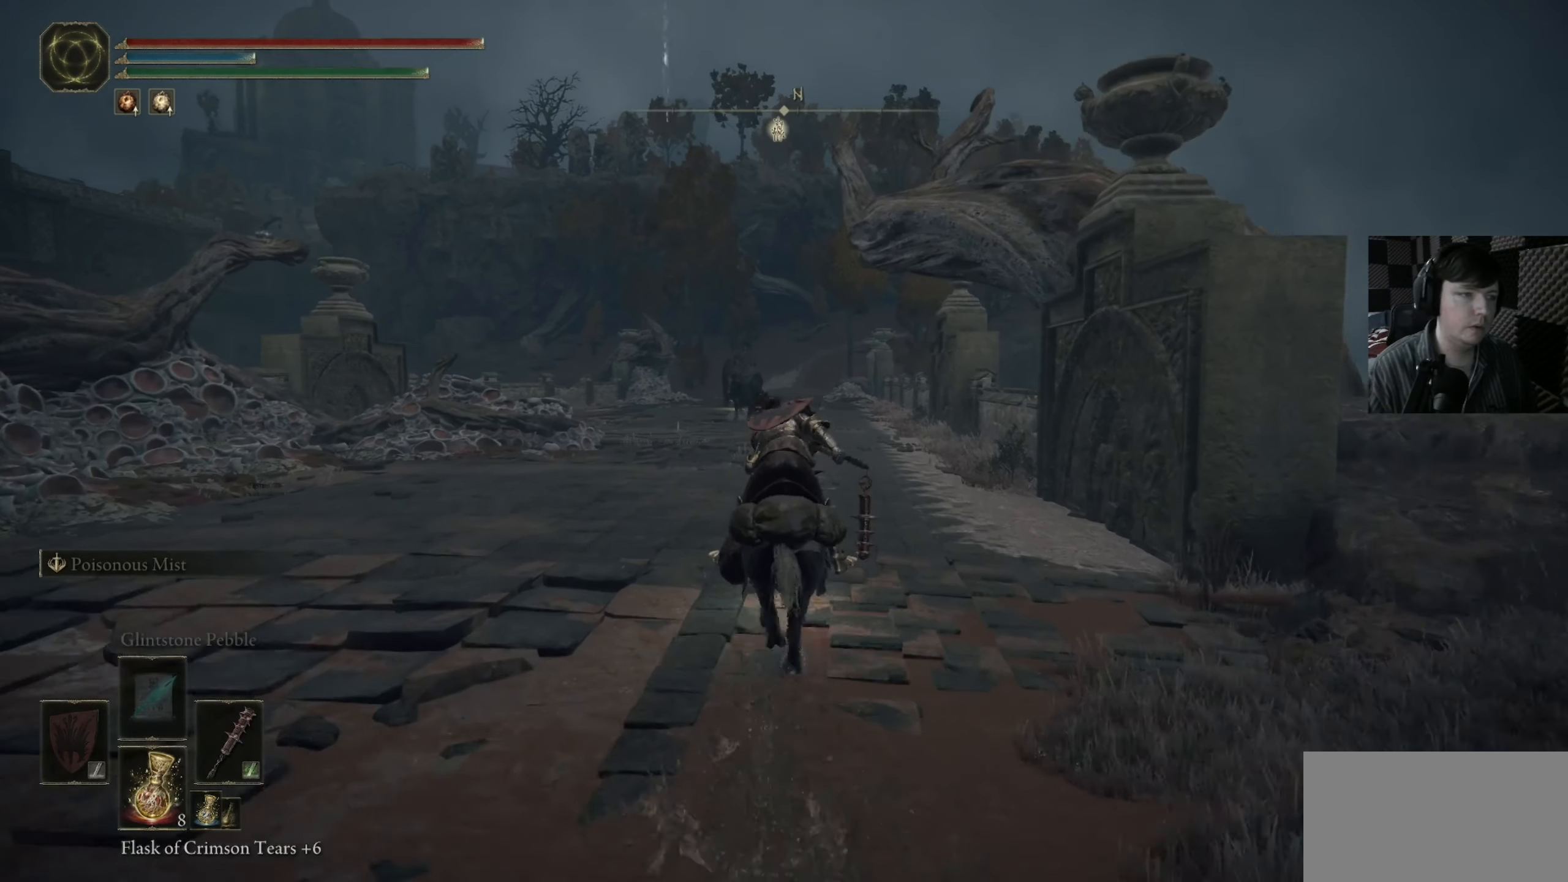
{"buttons": [], "left_stick": "up", "right_stick": "center", "events": [[83, "R3", "up"], [116, "right_stick", "center"], [316, "right_stick", "down"], [383, "right_stick", "center"]]}
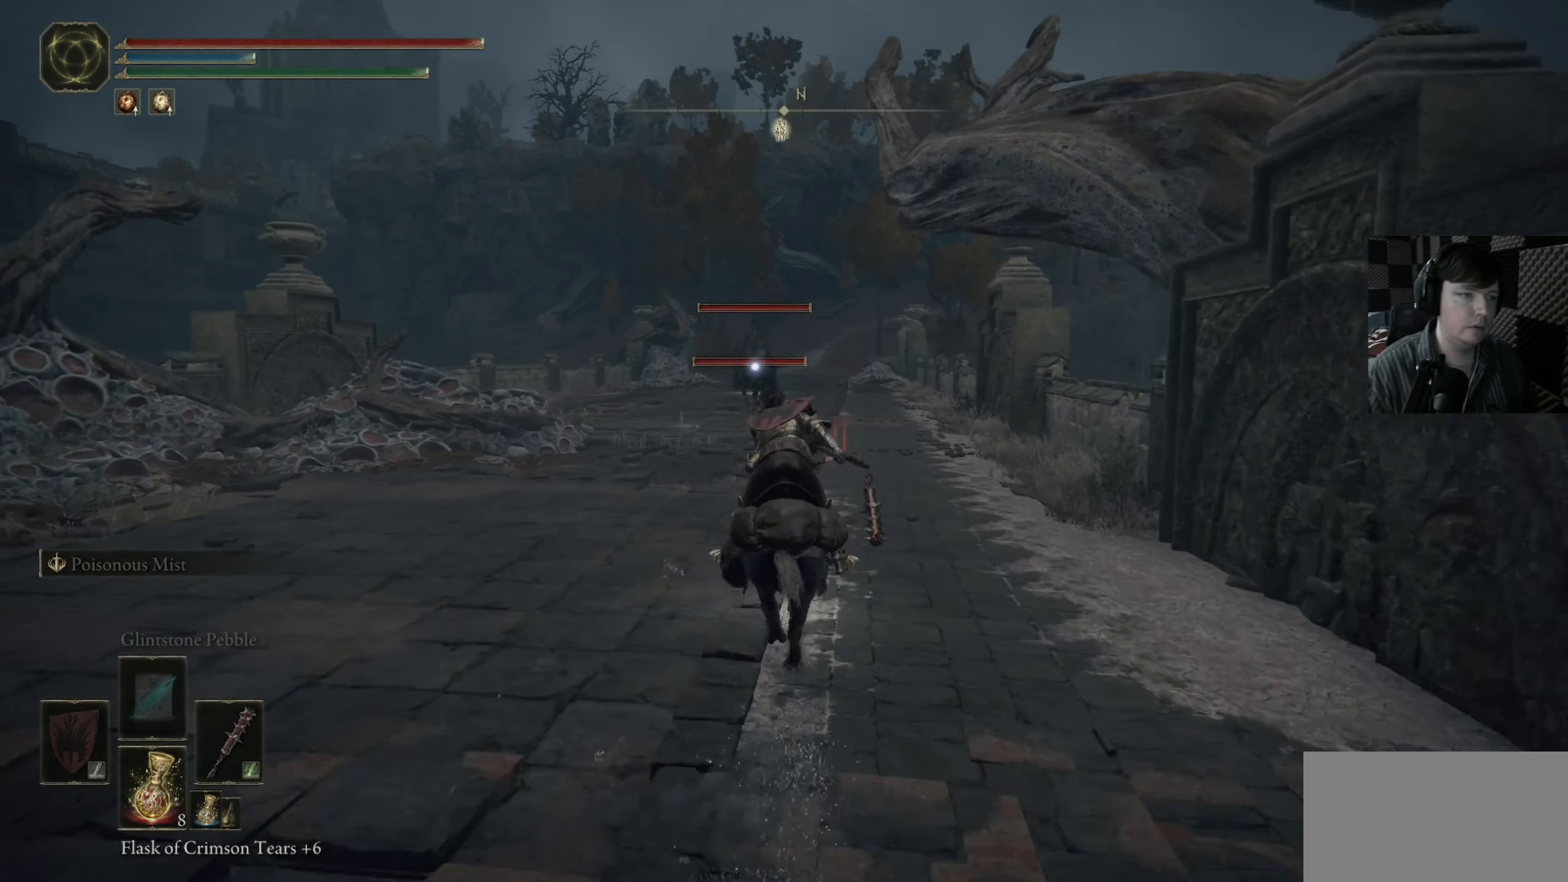
{"buttons": ["B"], "left_stick": "up", "right_stick": "center", "events": [[350, "B", "down"]]}
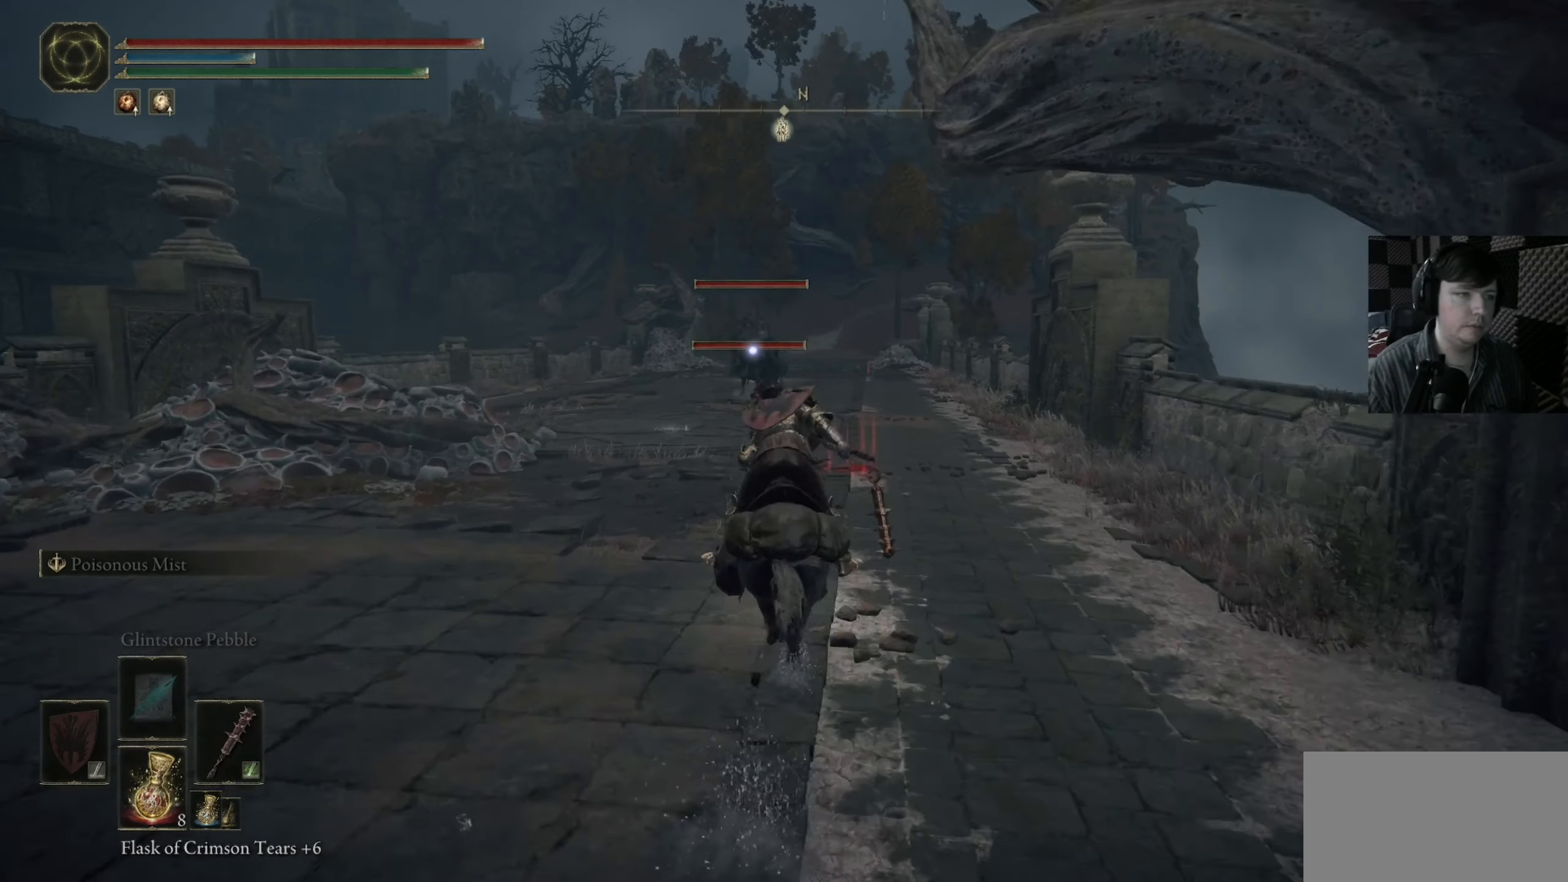
{"buttons": ["B"], "left_stick": "up", "right_stick": "center", "events": []}
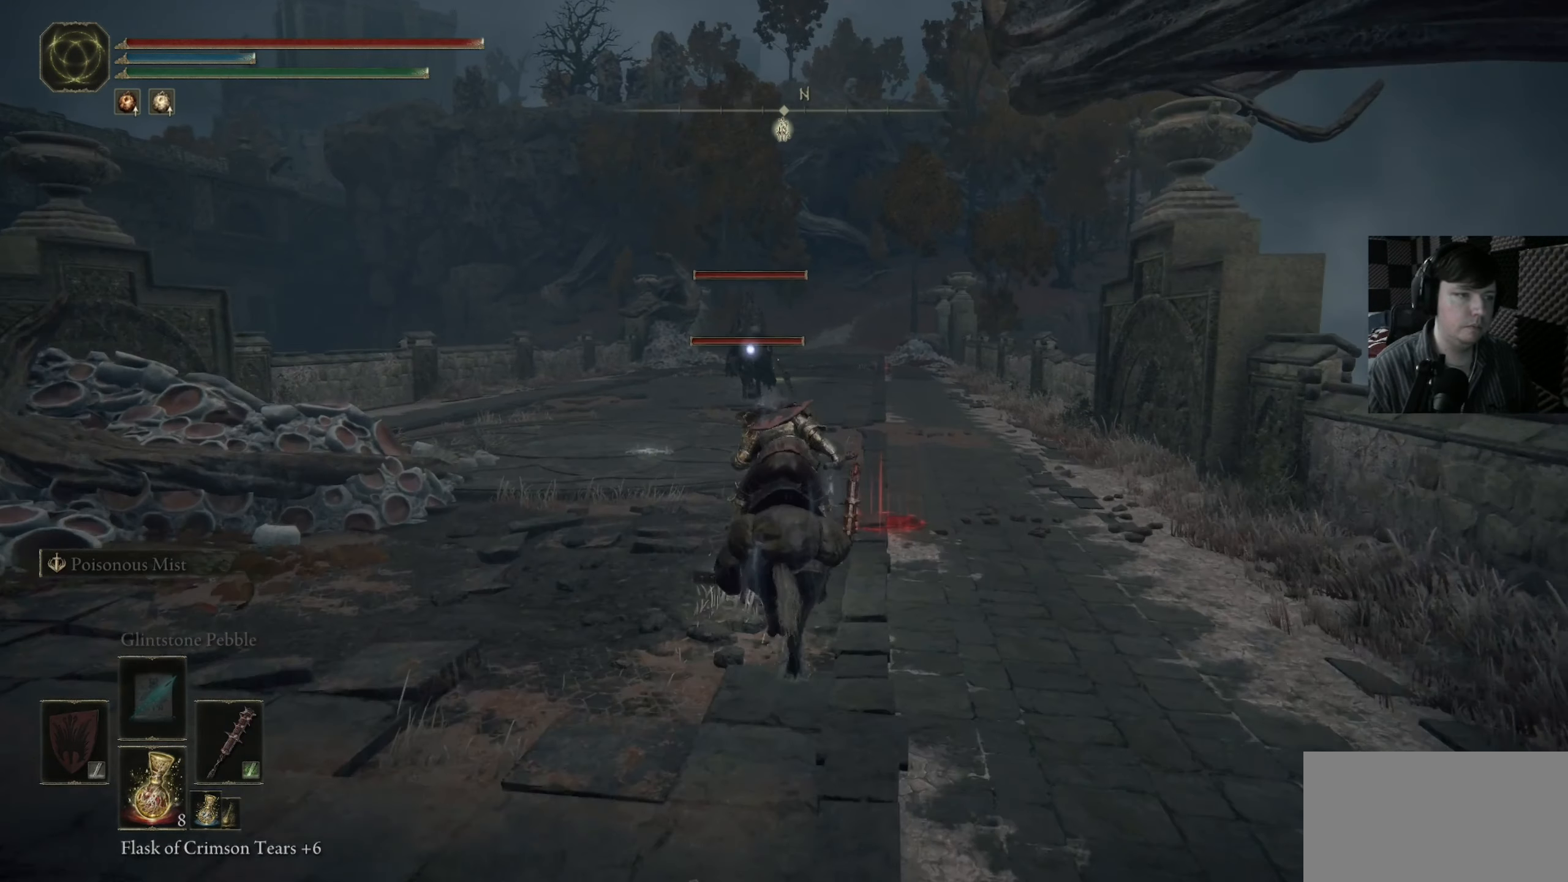
{"buttons": ["B"], "left_stick": "up", "right_stick": "center", "events": []}
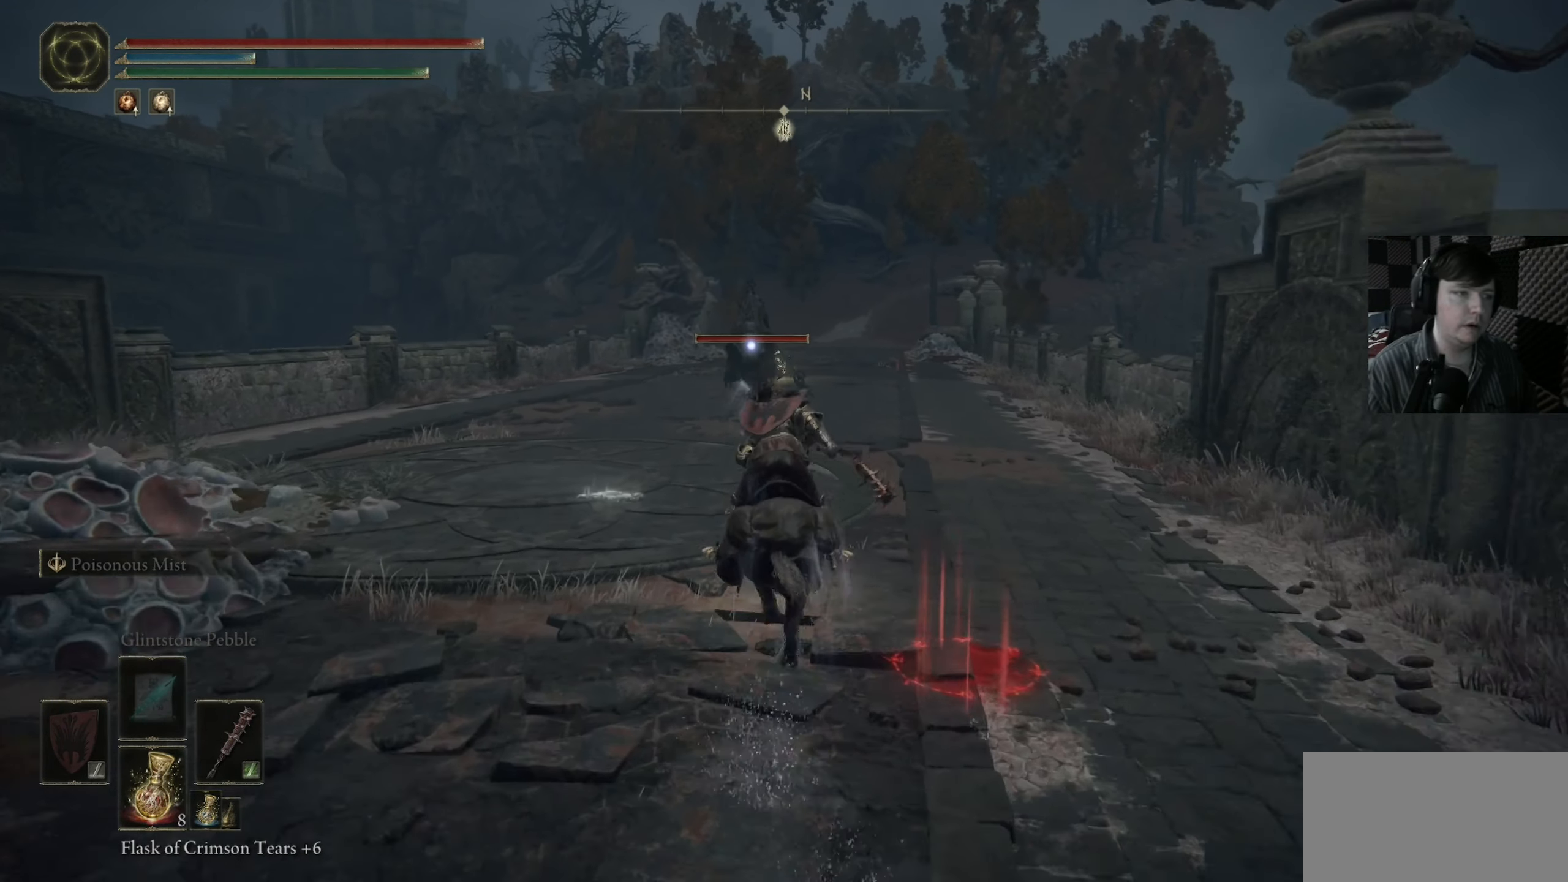
{"buttons": ["B"], "left_stick": "up", "right_stick": "center", "events": []}
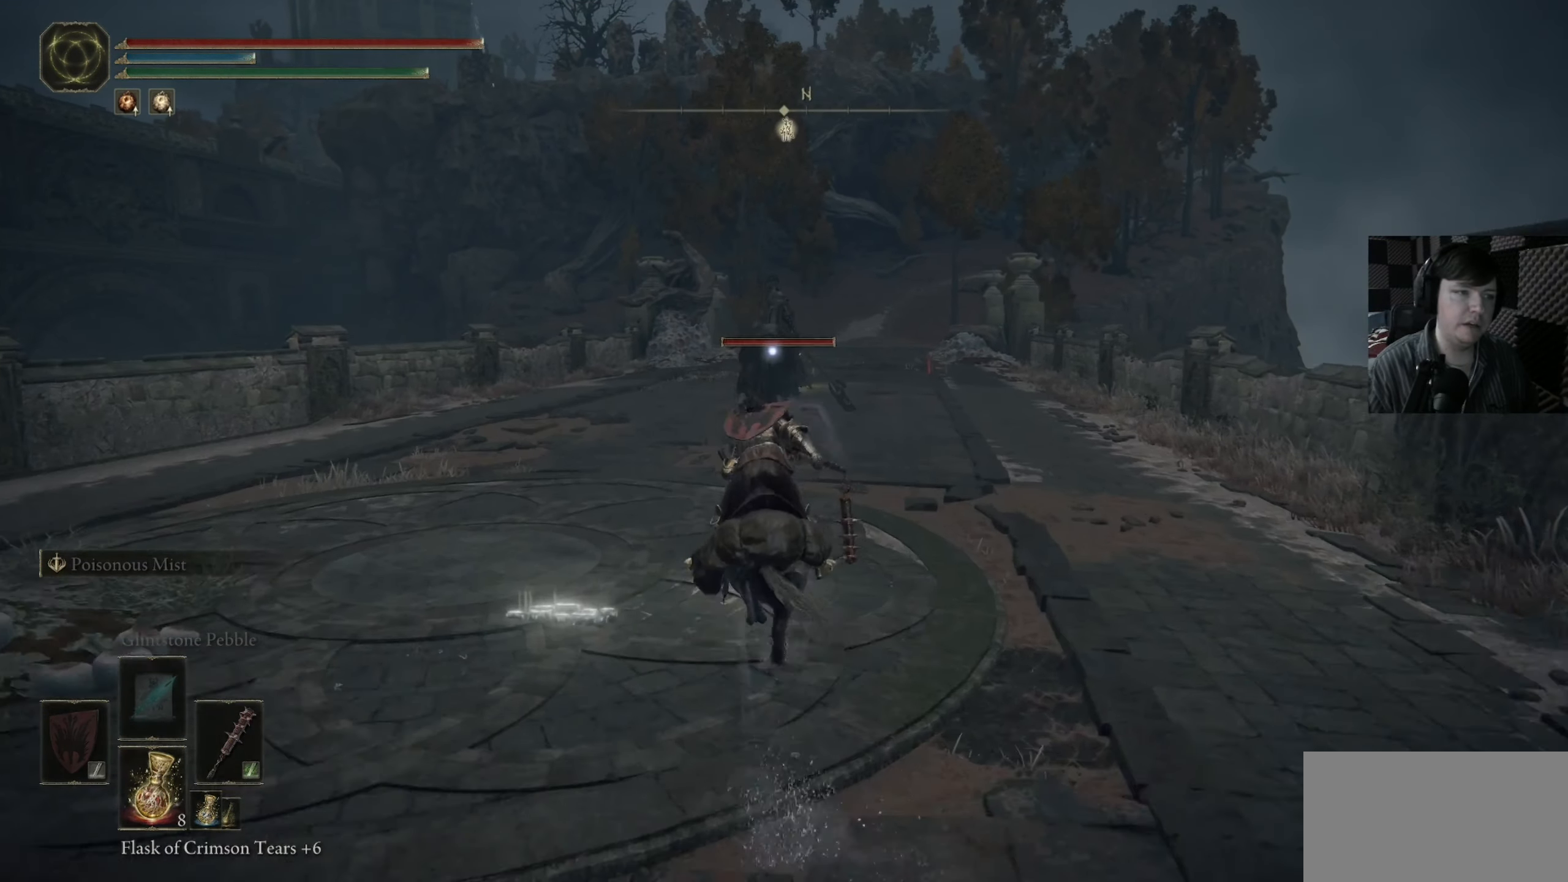
{"buttons": ["B"], "left_stick": "up", "right_stick": "center", "events": []}
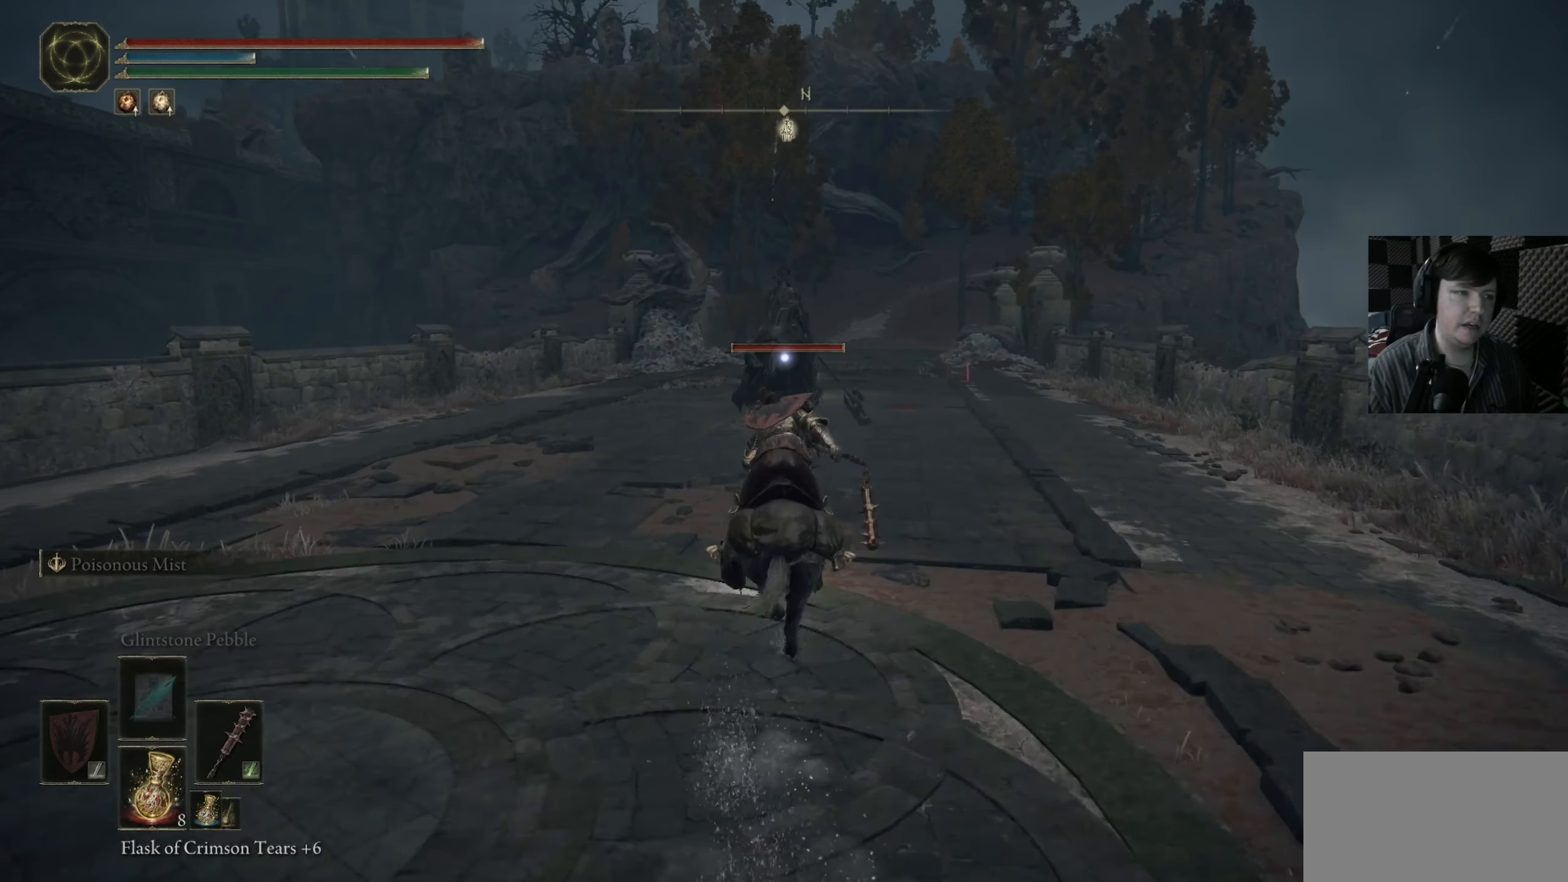
{"buttons": ["B"], "left_stick": "up", "right_stick": "center", "events": []}